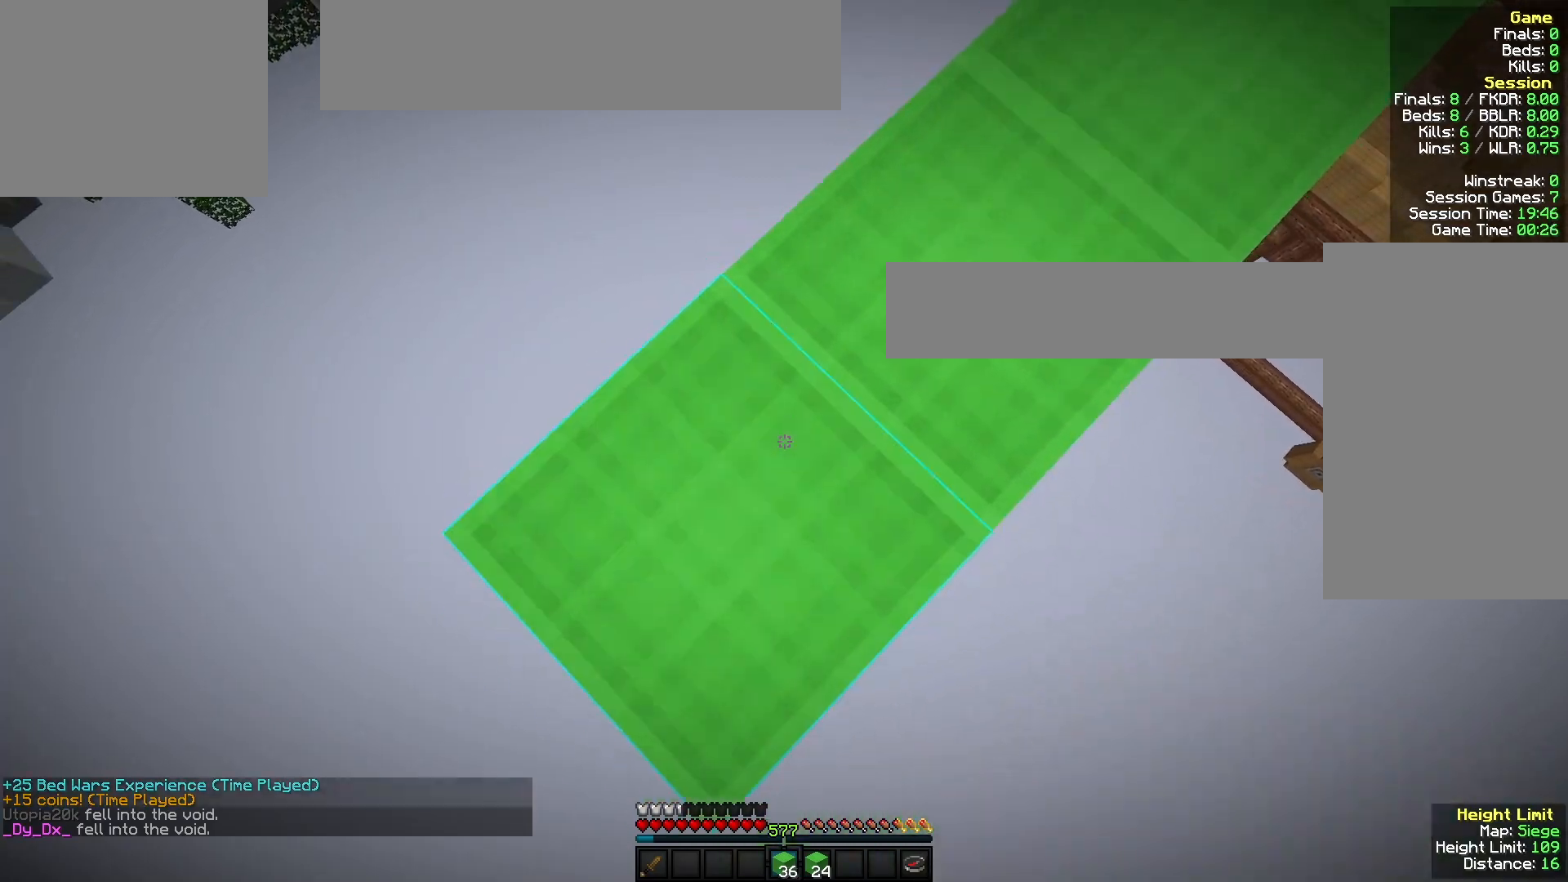
Gameplay with keyboard and mouse; each line is a JSON object with the keys and mouse buttons held at the frame after it. "events" lists presses ("down") and releases ("up") of "a", "d", "s", "w", "mouse_left" and "mouse_right" between this image and that frame as [ms after this image, input, new state], when the widget could be followed in between. "mouse_left", "mouse_right" = the "left", "right" buttons of the "mouse" list. No other keys are recorded. Fast repeated clicks can show as one long hold. Mouse movement is not recorded.
{"keys": ["a", "s"], "mouse": [], "events": [[100, "mouse_right", "up"], [300, "mouse_right", "down"], [500, "mouse_right", "up"]]}
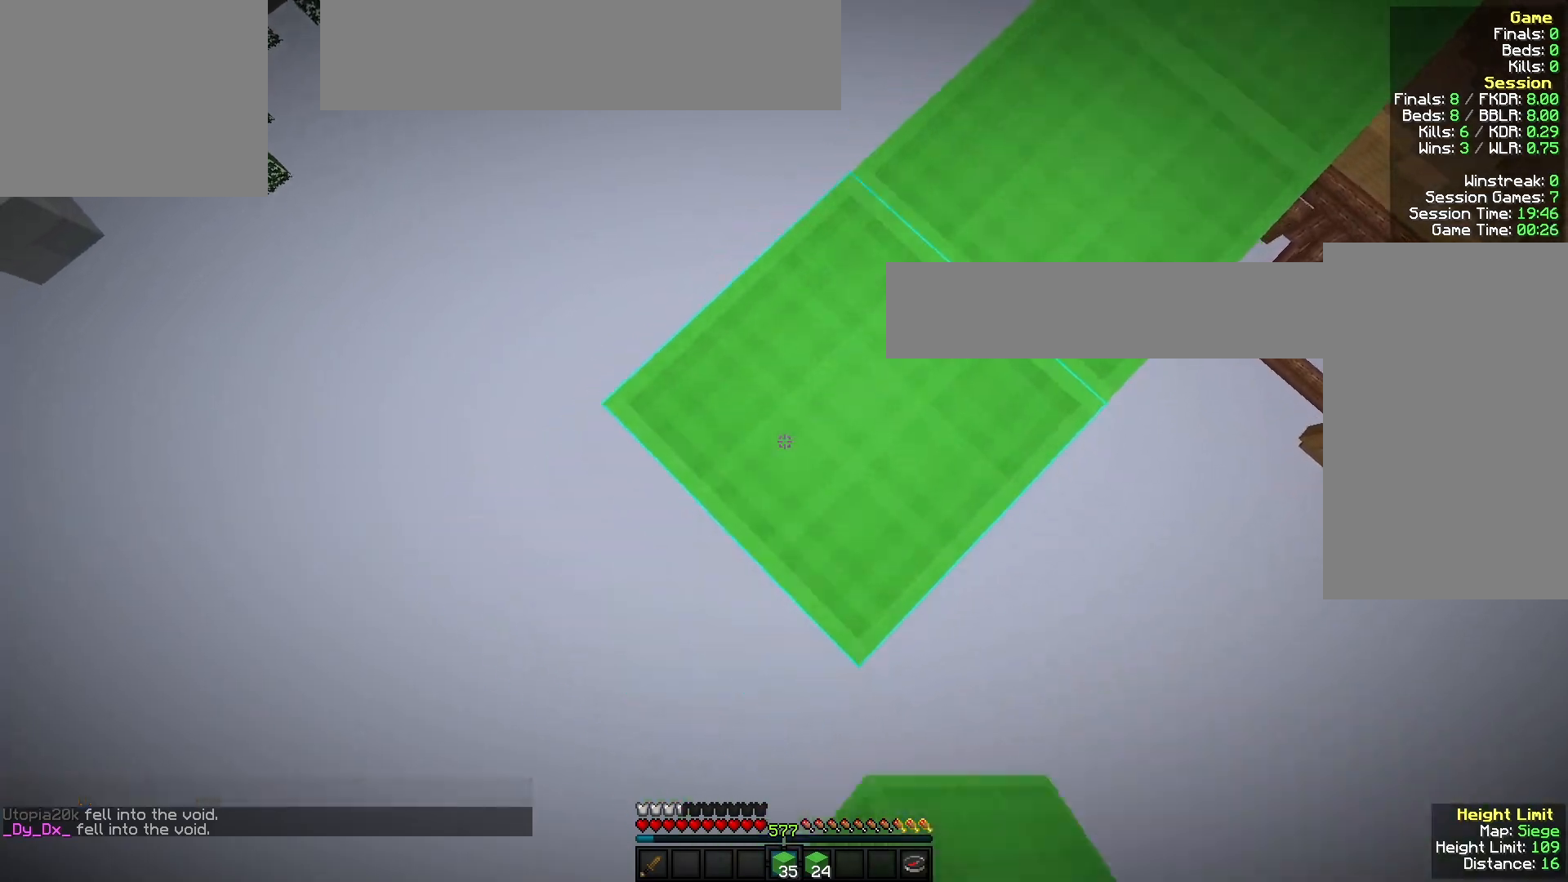
{"keys": ["a", "s"], "mouse": [], "events": [[133, "mouse_right", "down"], [333, "mouse_right", "up"]]}
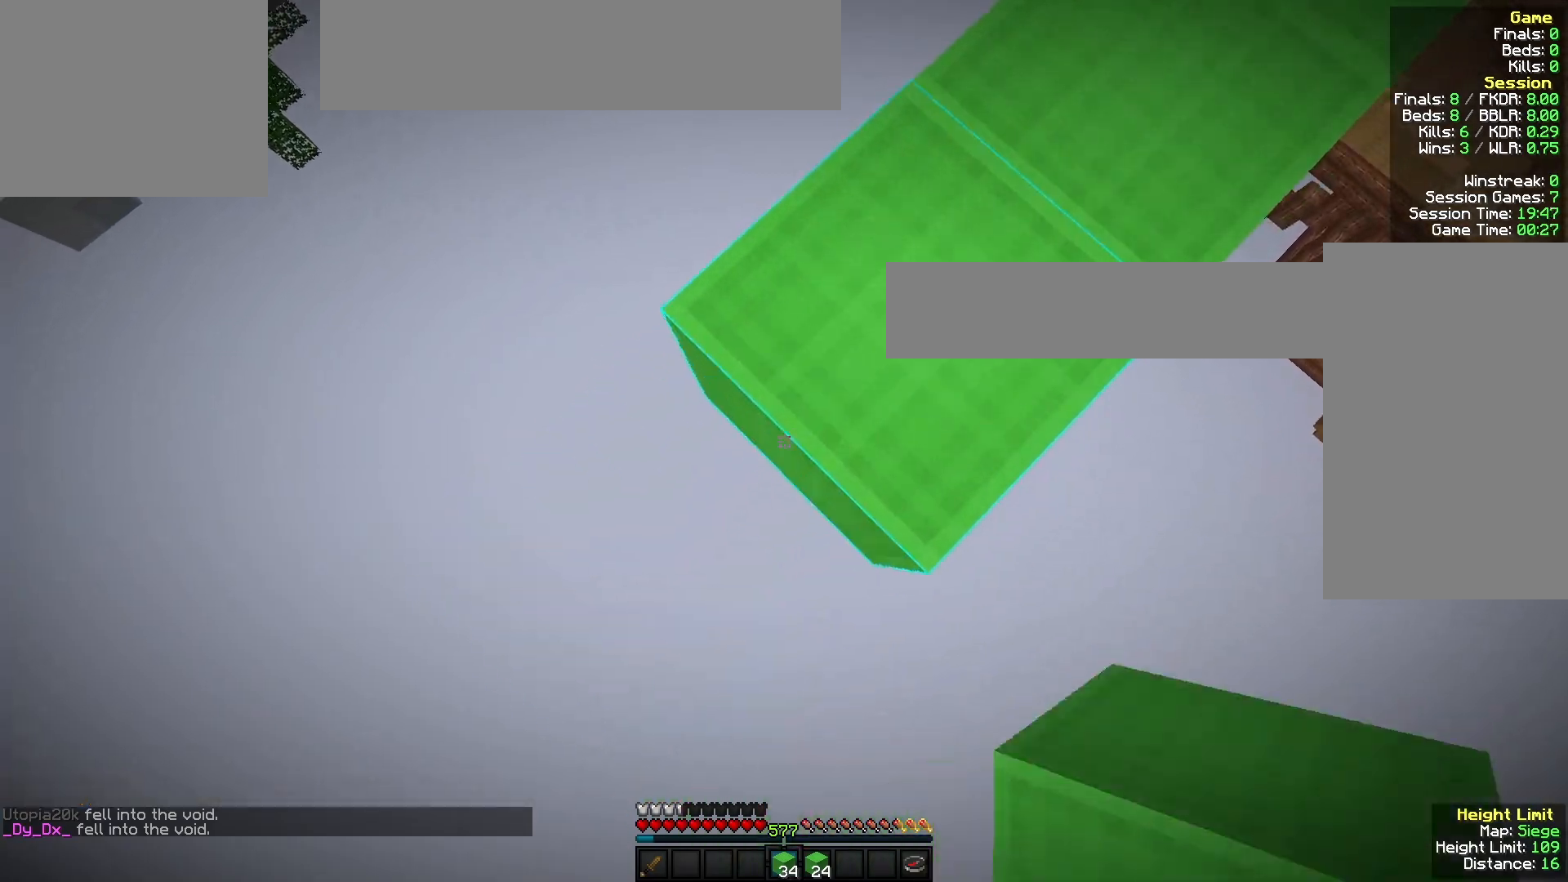
{"keys": ["s"], "mouse": ["right"], "events": [[33, "mouse_right", "down"], [233, "mouse_right", "up"], [400, "mouse_right", "down"], [500, "a", "up"]]}
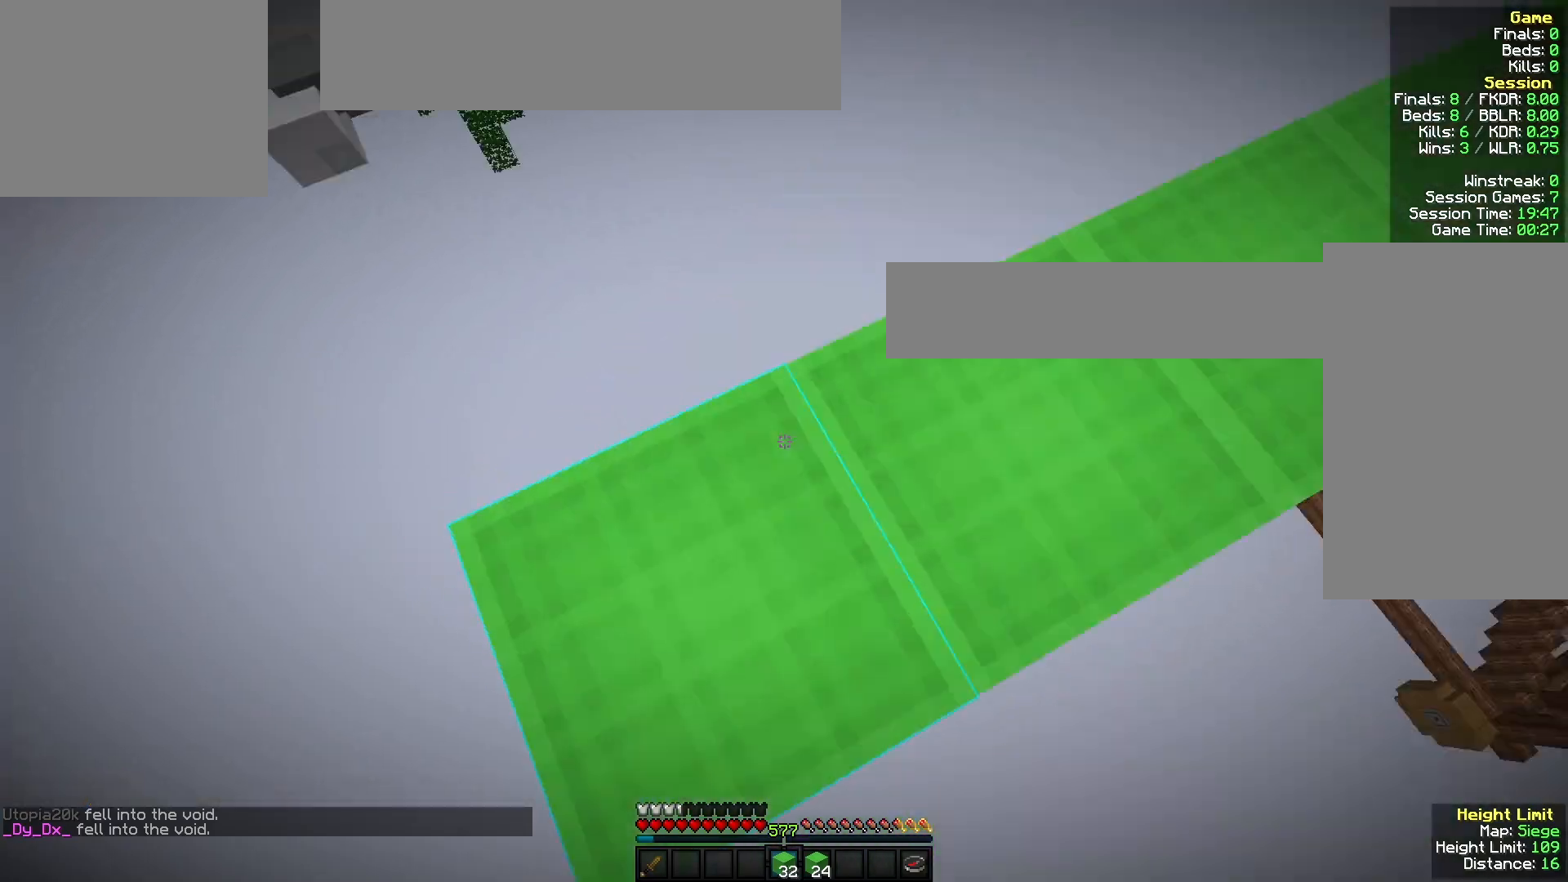
{"keys": [], "mouse": [], "events": [[33, "mouse_right", "up"], [100, "s", "up"], [167, "mouse_left", "down"], [300, "mouse_left", "up"]]}
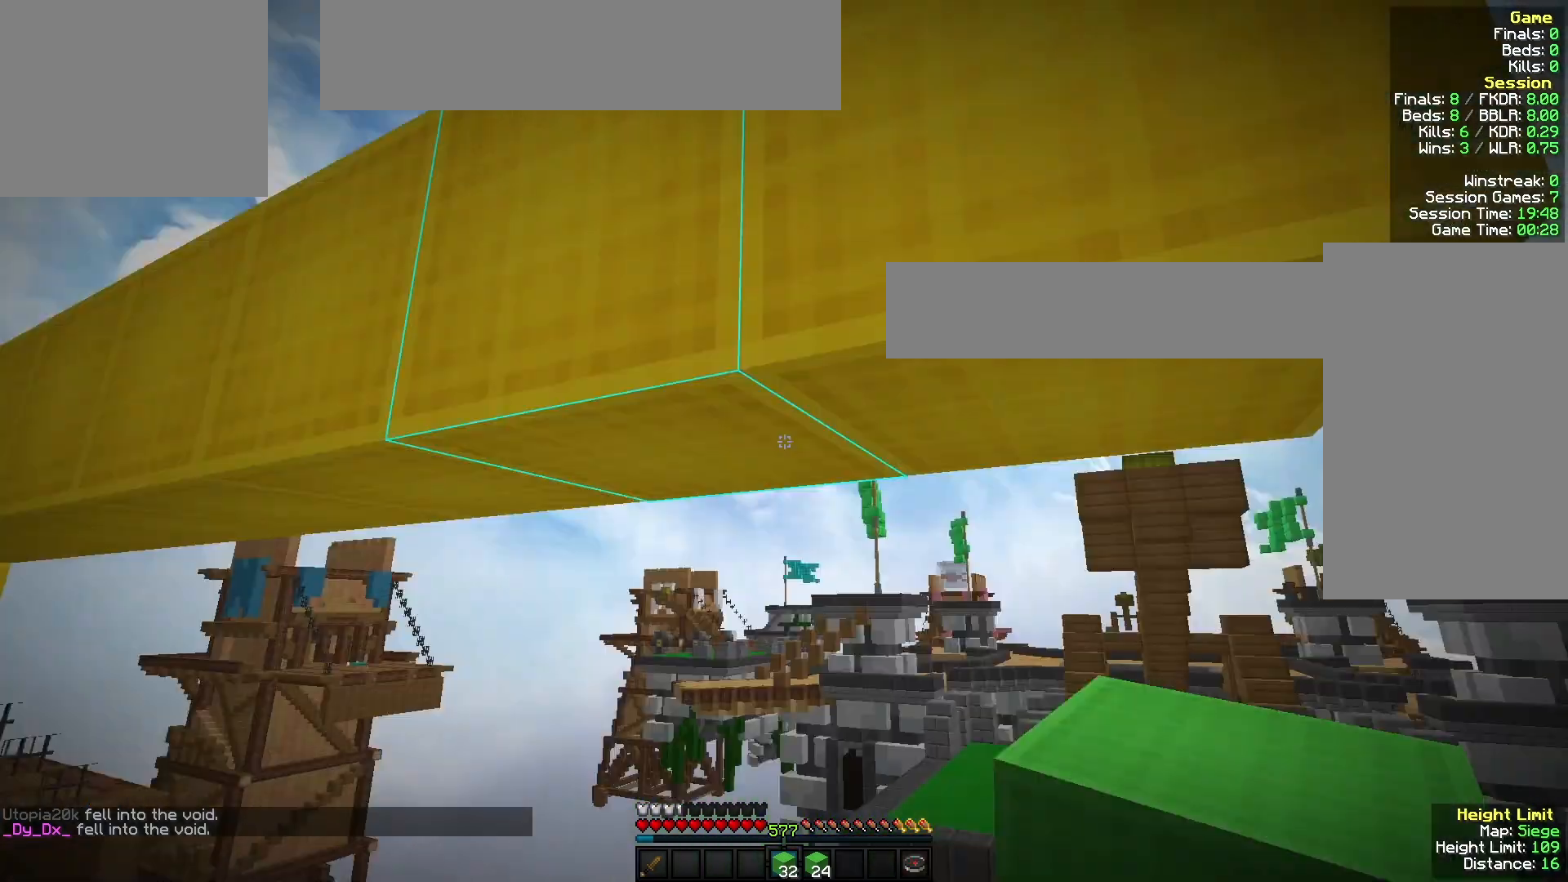
{"keys": ["s"], "mouse": ["left"], "events": [[67, "d", "down"], [67, "mouse_left", "down"], [167, "w", "down"], [200, "mouse_left", "up"], [300, "mouse_left", "down"], [333, "w", "up"], [433, "s", "down"], [500, "d", "up"]]}
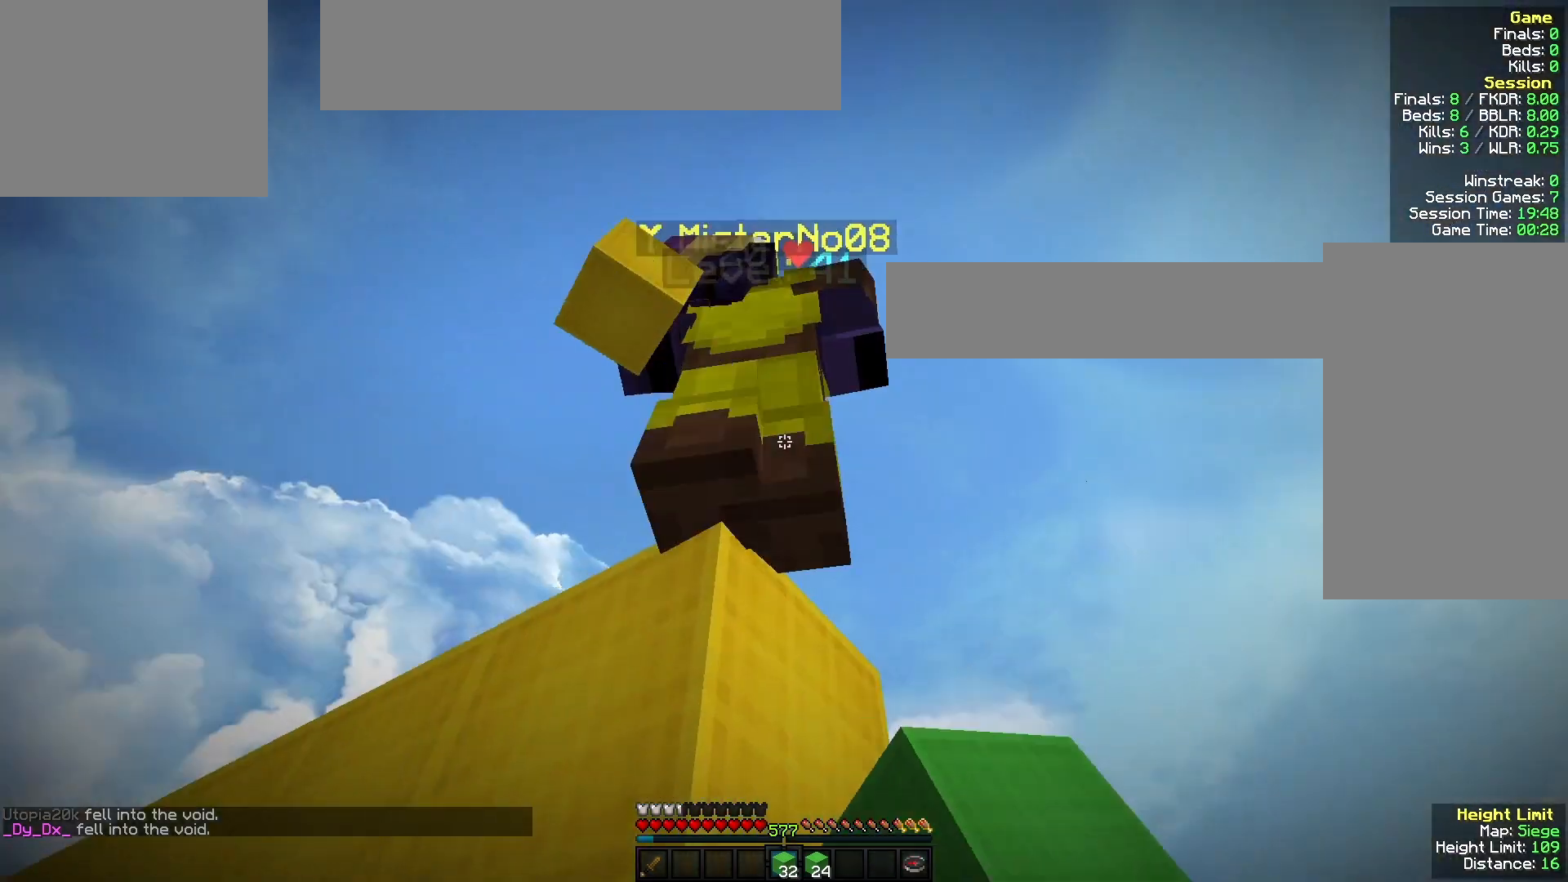
{"keys": ["d", "w"], "mouse": ["left"], "events": [[100, "s", "up"], [233, "d", "down"], [267, "w", "down"]]}
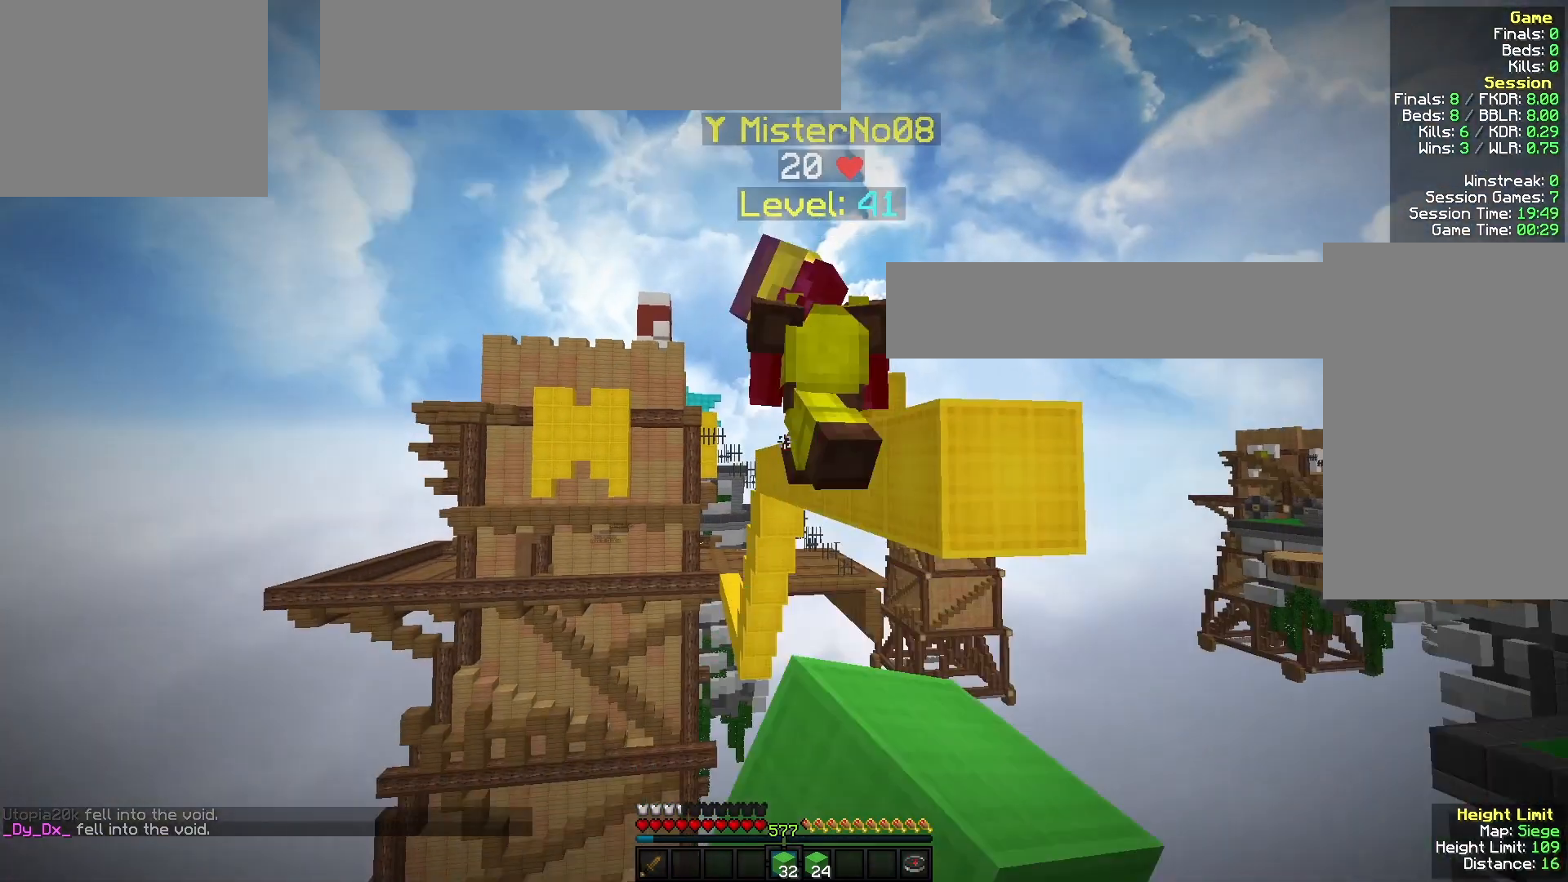
{"keys": [], "mouse": [], "events": [[300, "mouse_left", "up"], [367, "d", "up"], [367, "w", "up"]]}
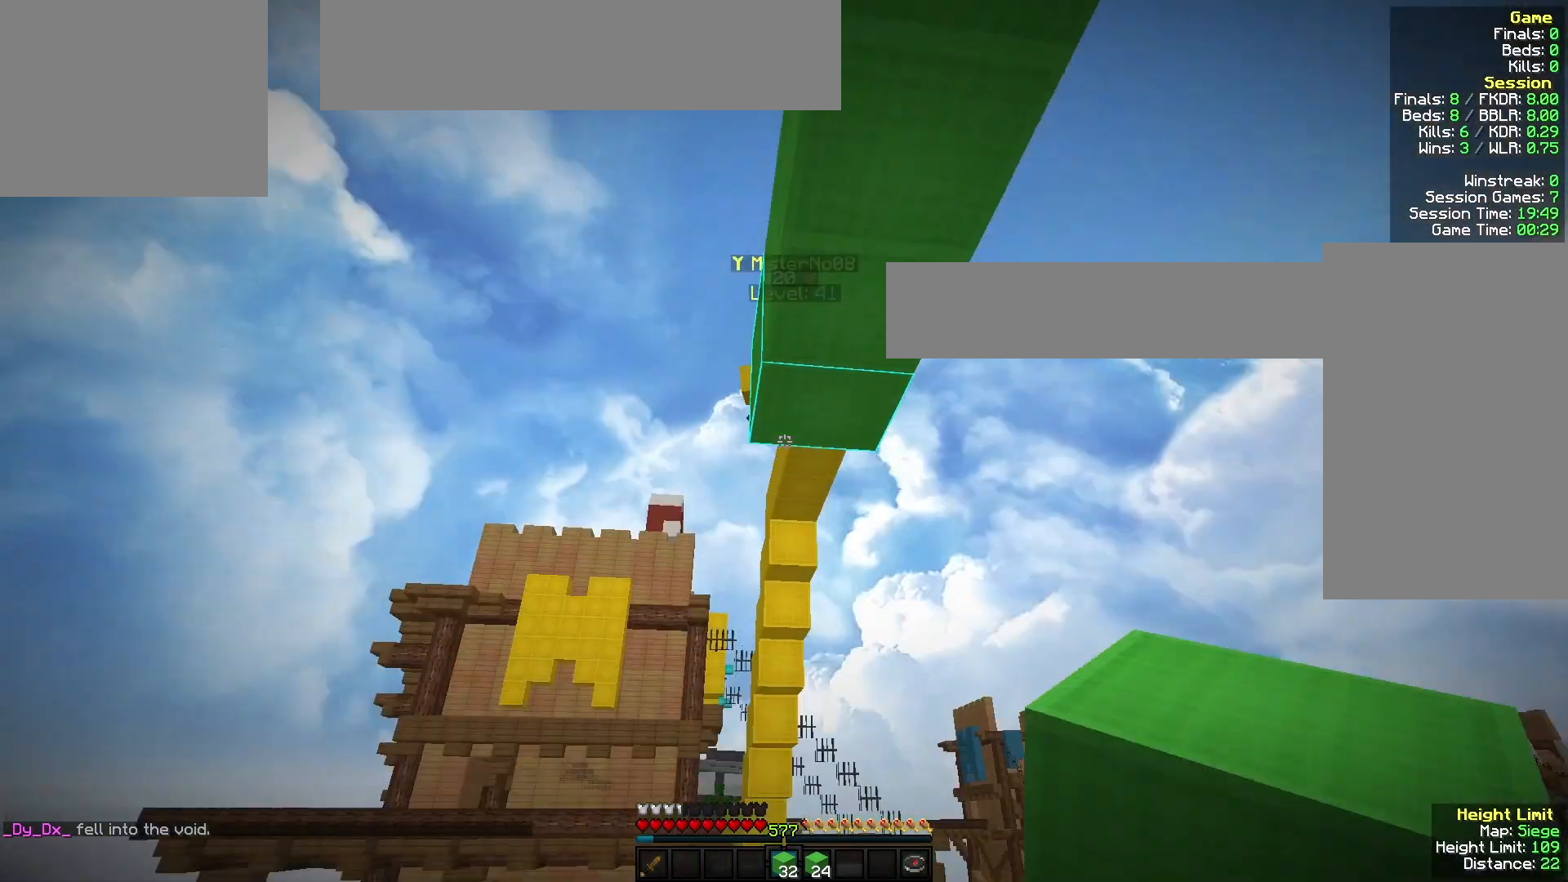
{"keys": [], "mouse": [], "events": []}
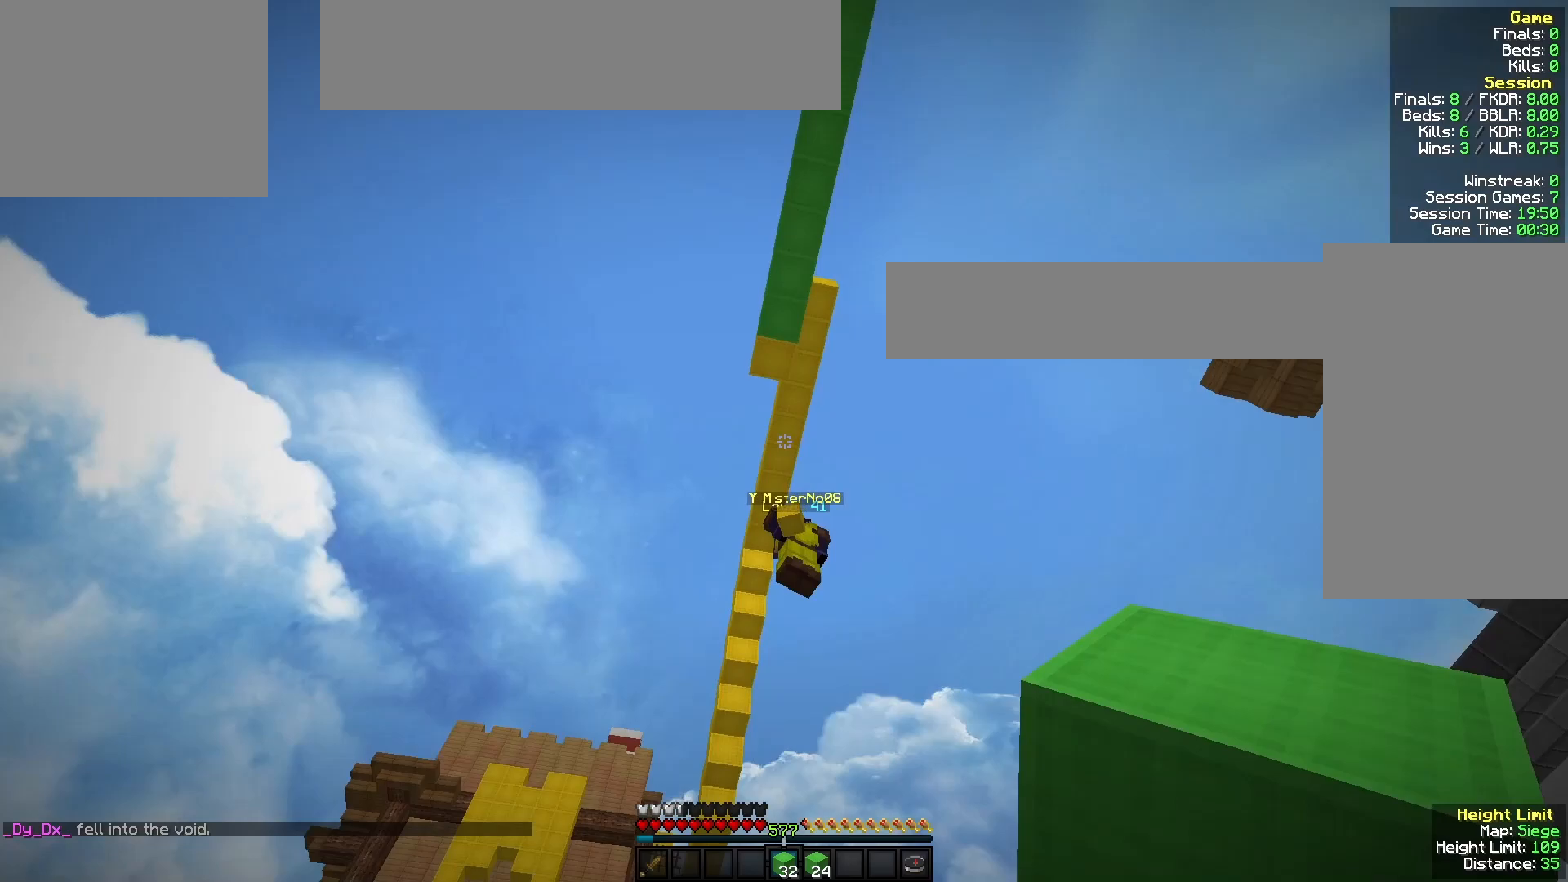
{"keys": [], "mouse": [], "events": []}
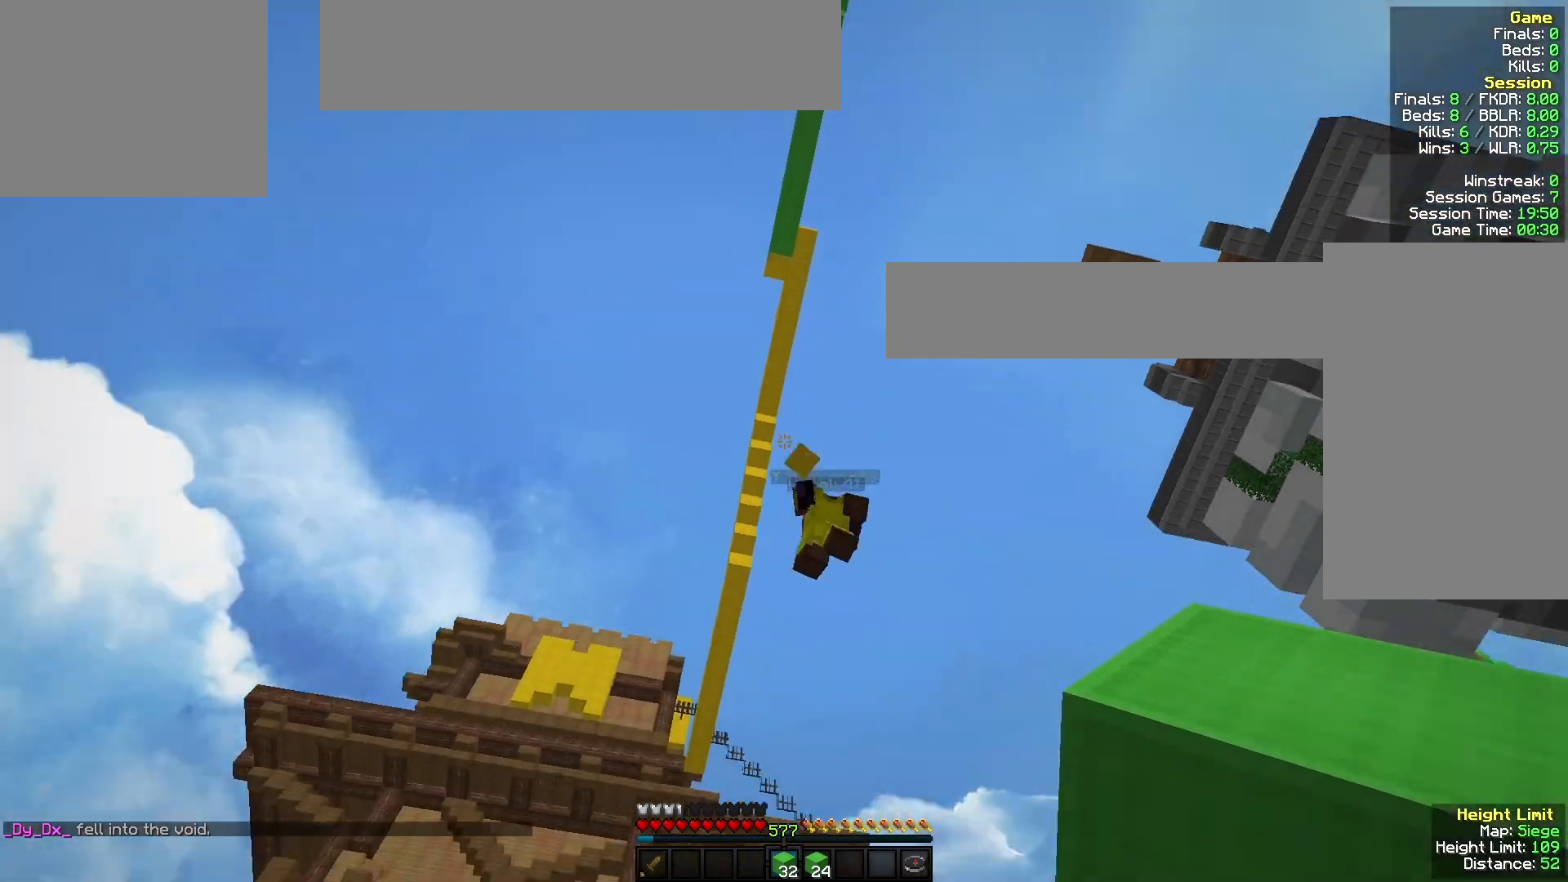
{"keys": [], "mouse": [], "events": []}
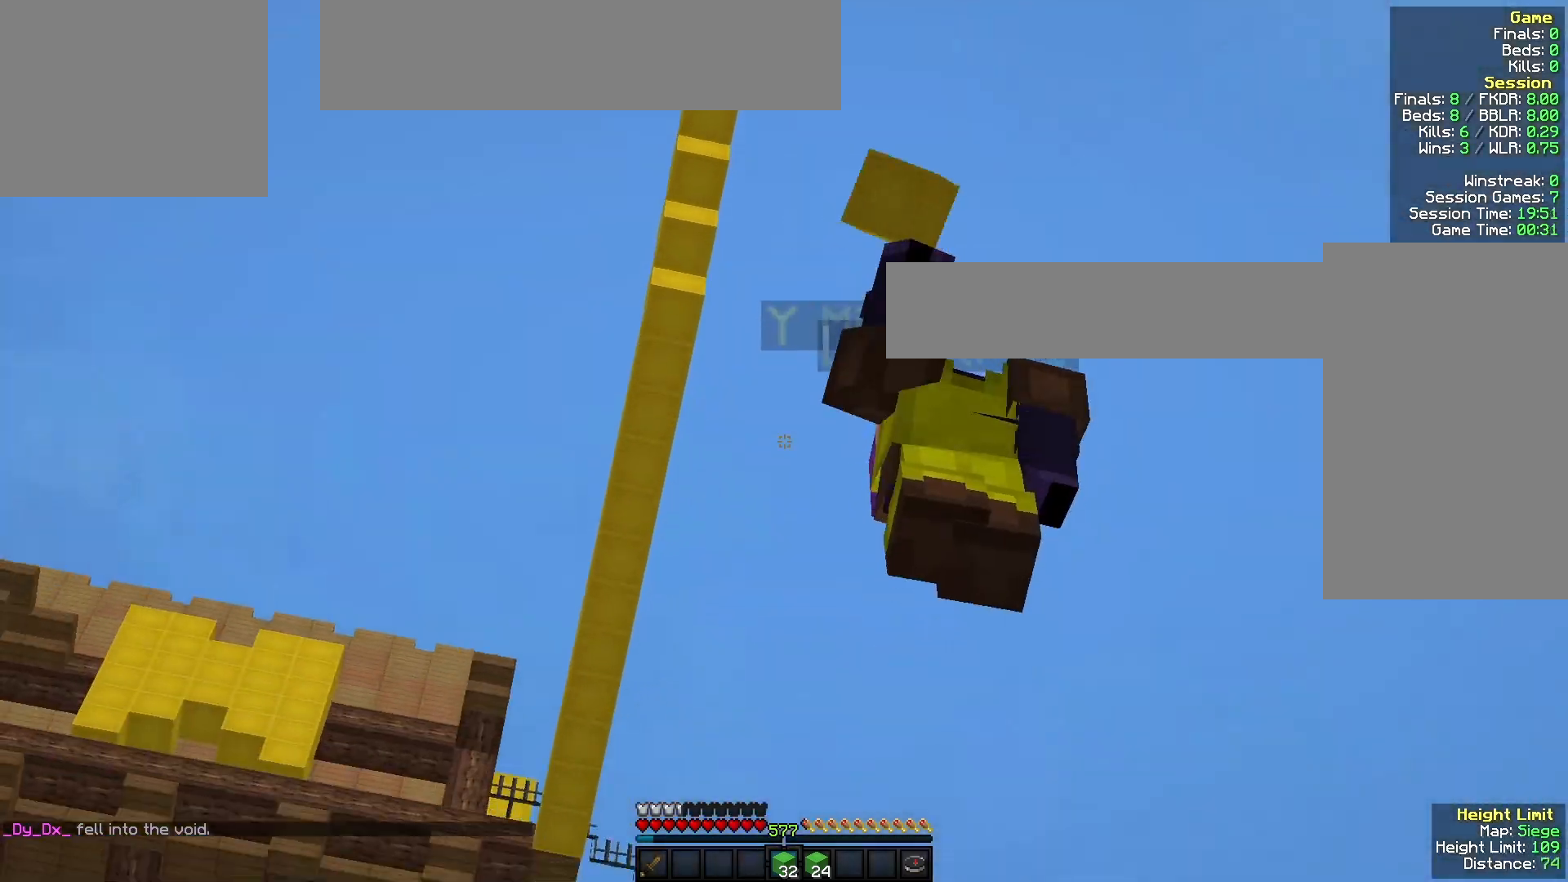
{"keys": [], "mouse": [], "events": []}
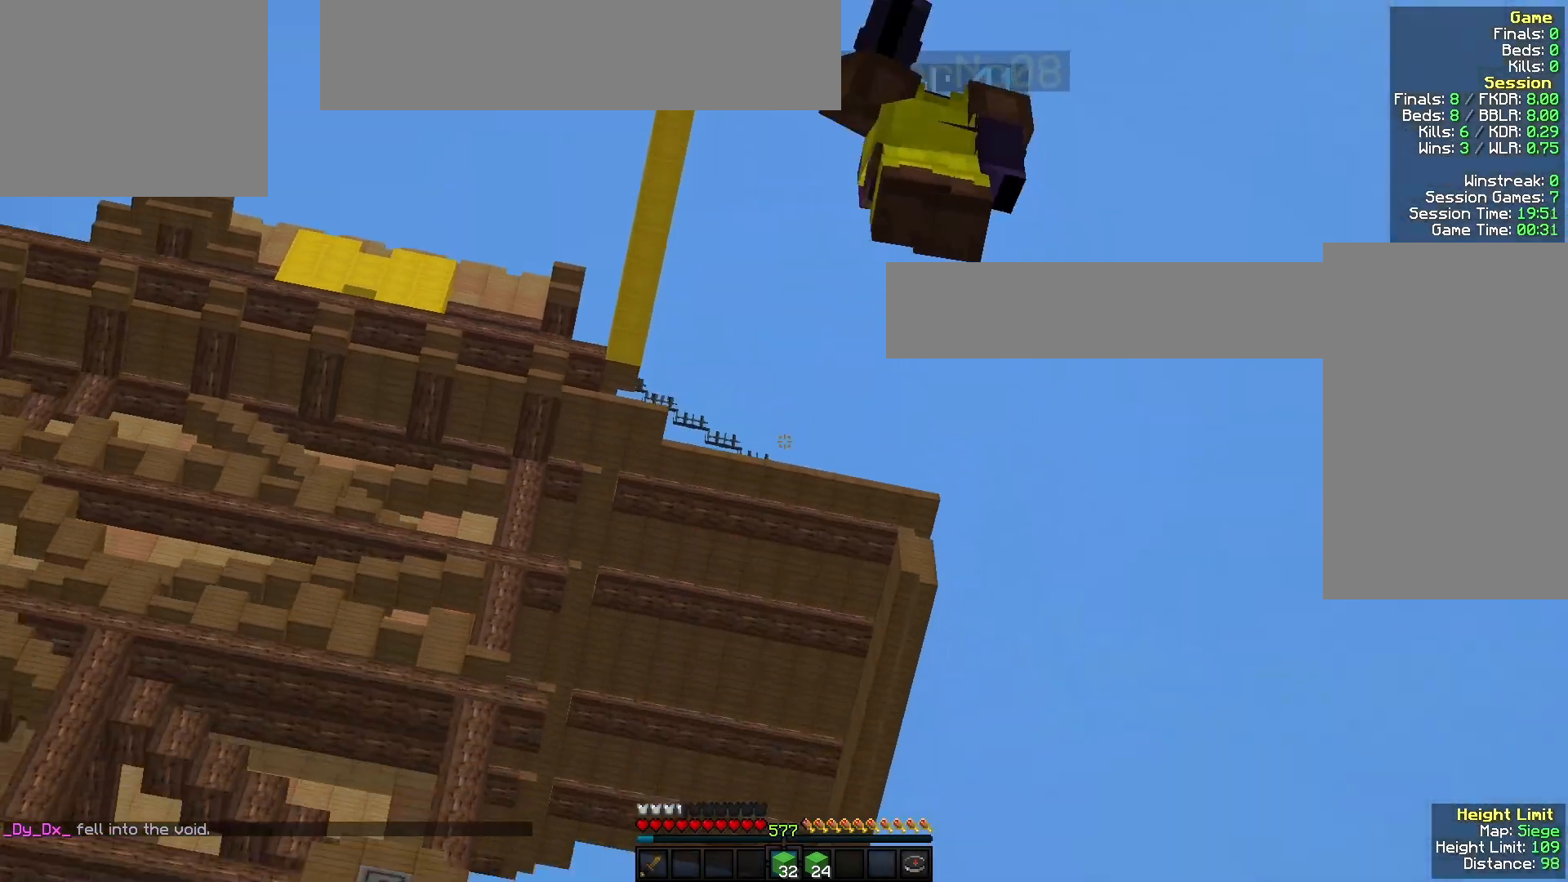
{"keys": [], "mouse": [], "events": []}
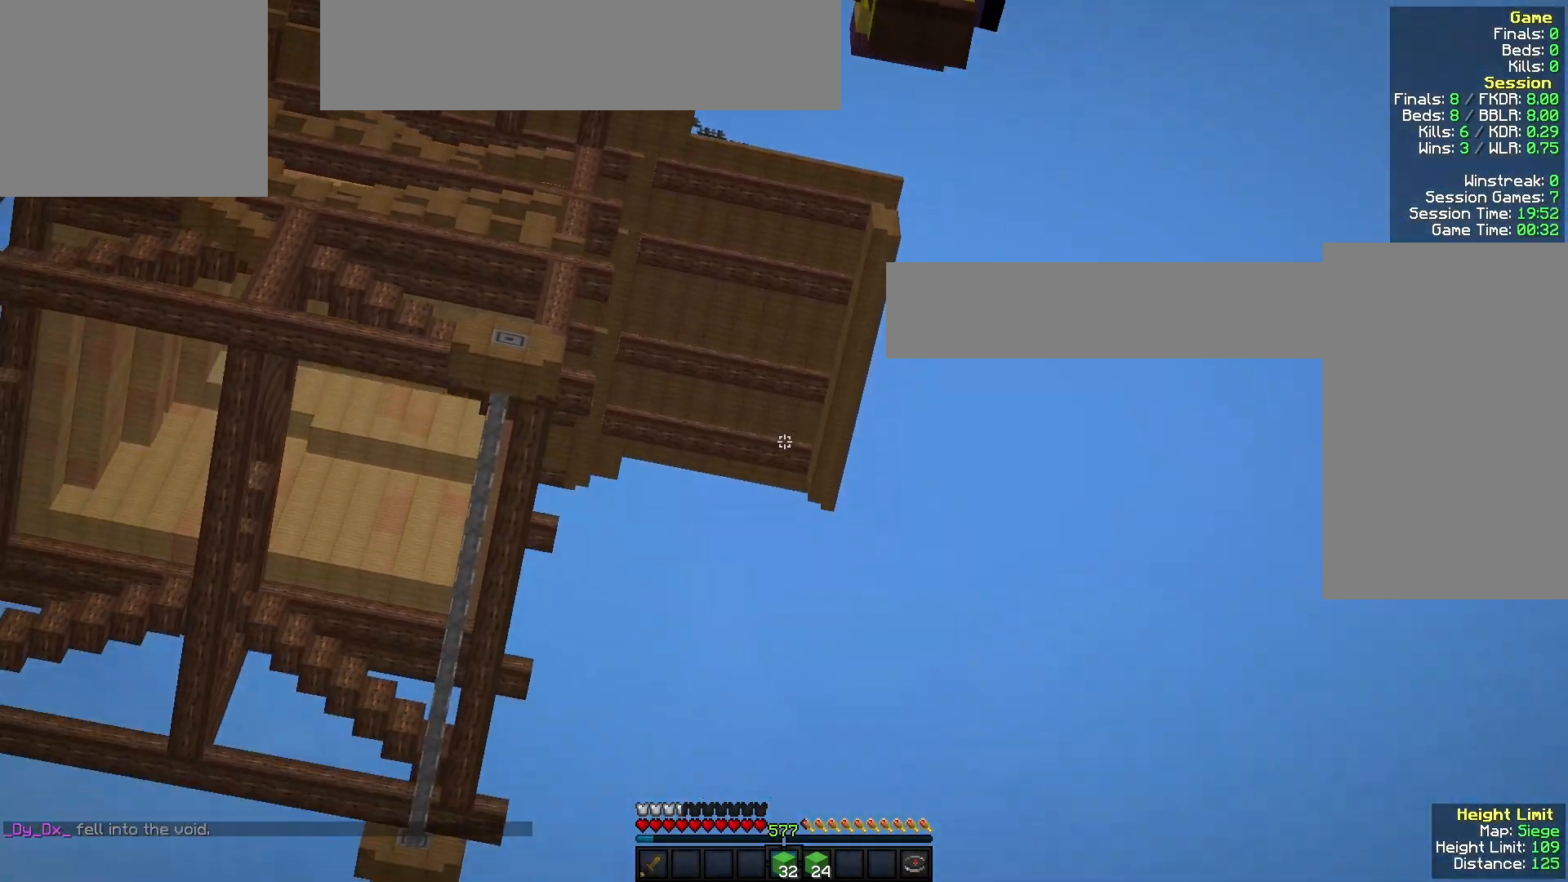
{"keys": [], "mouse": [], "events": []}
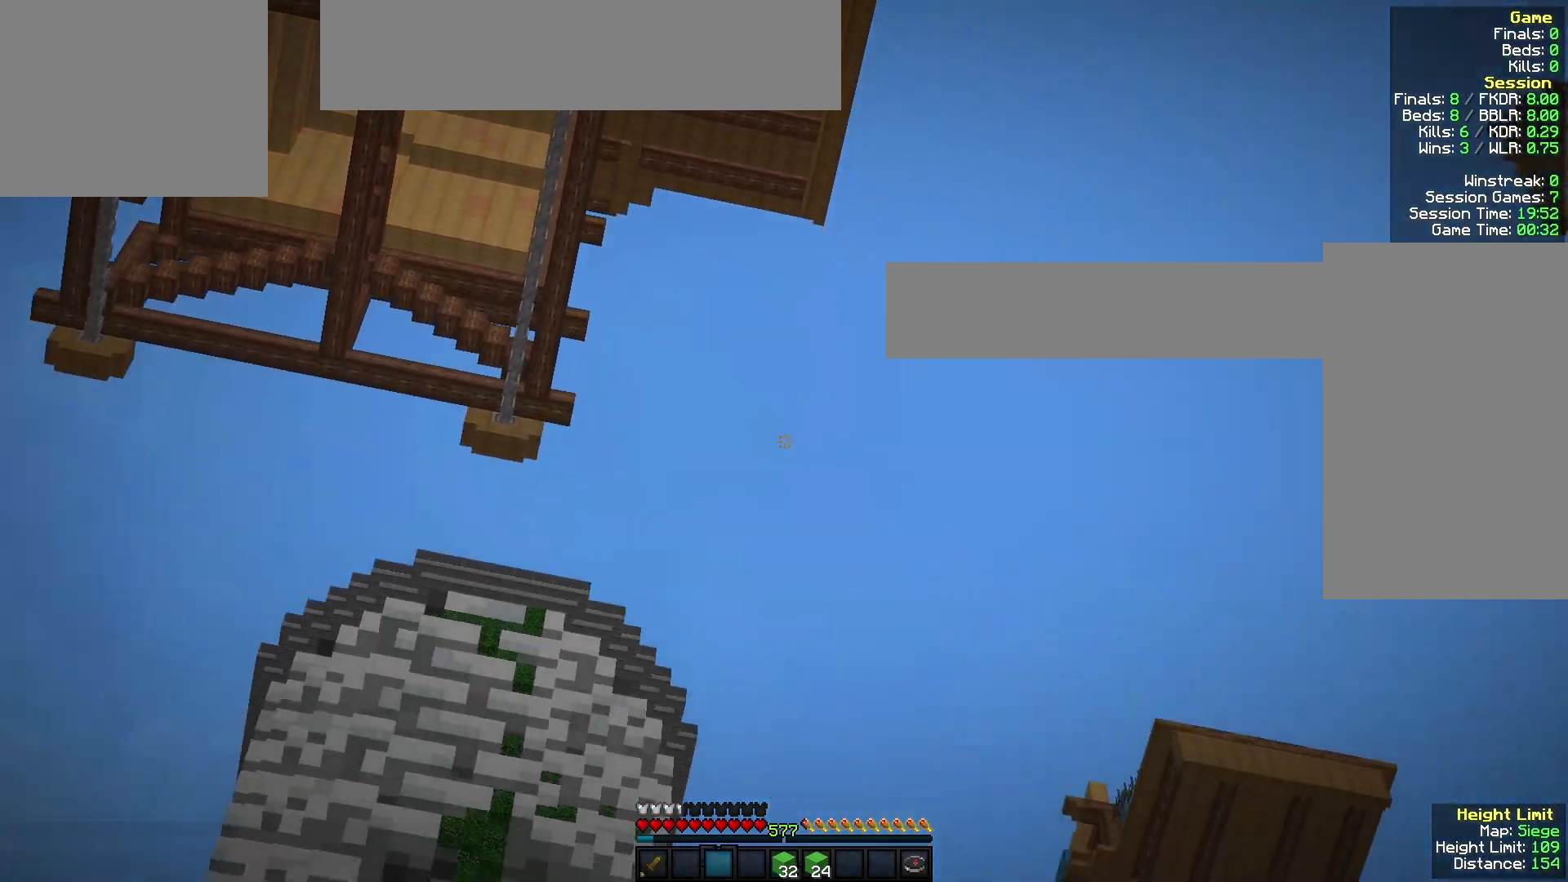
{"keys": [], "mouse": [], "events": []}
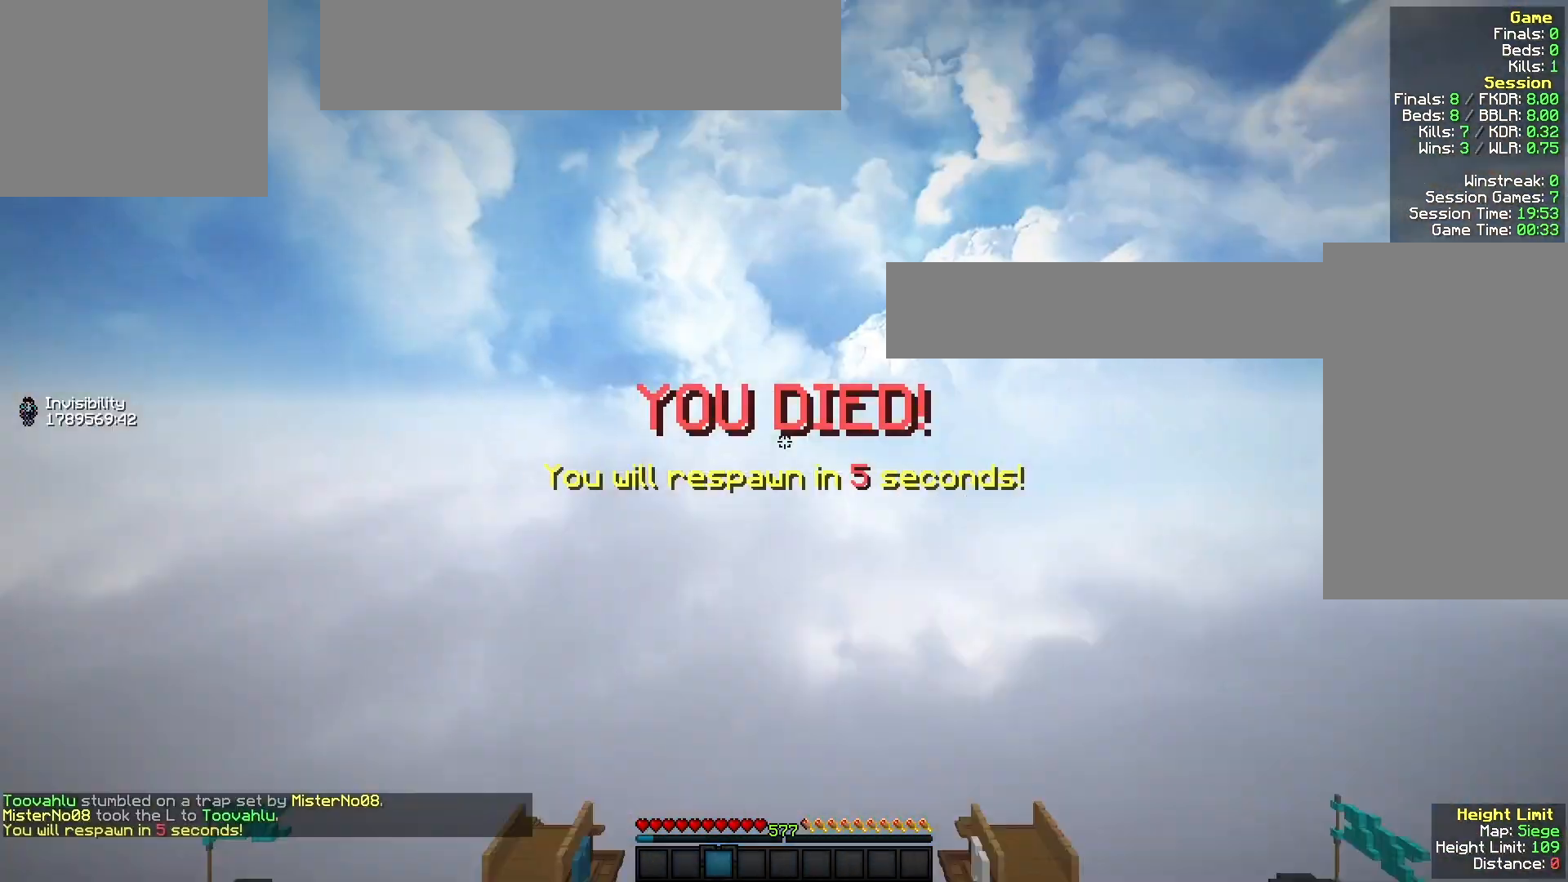
{"keys": ["w"], "mouse": [], "events": [[200, "w", "down"]]}
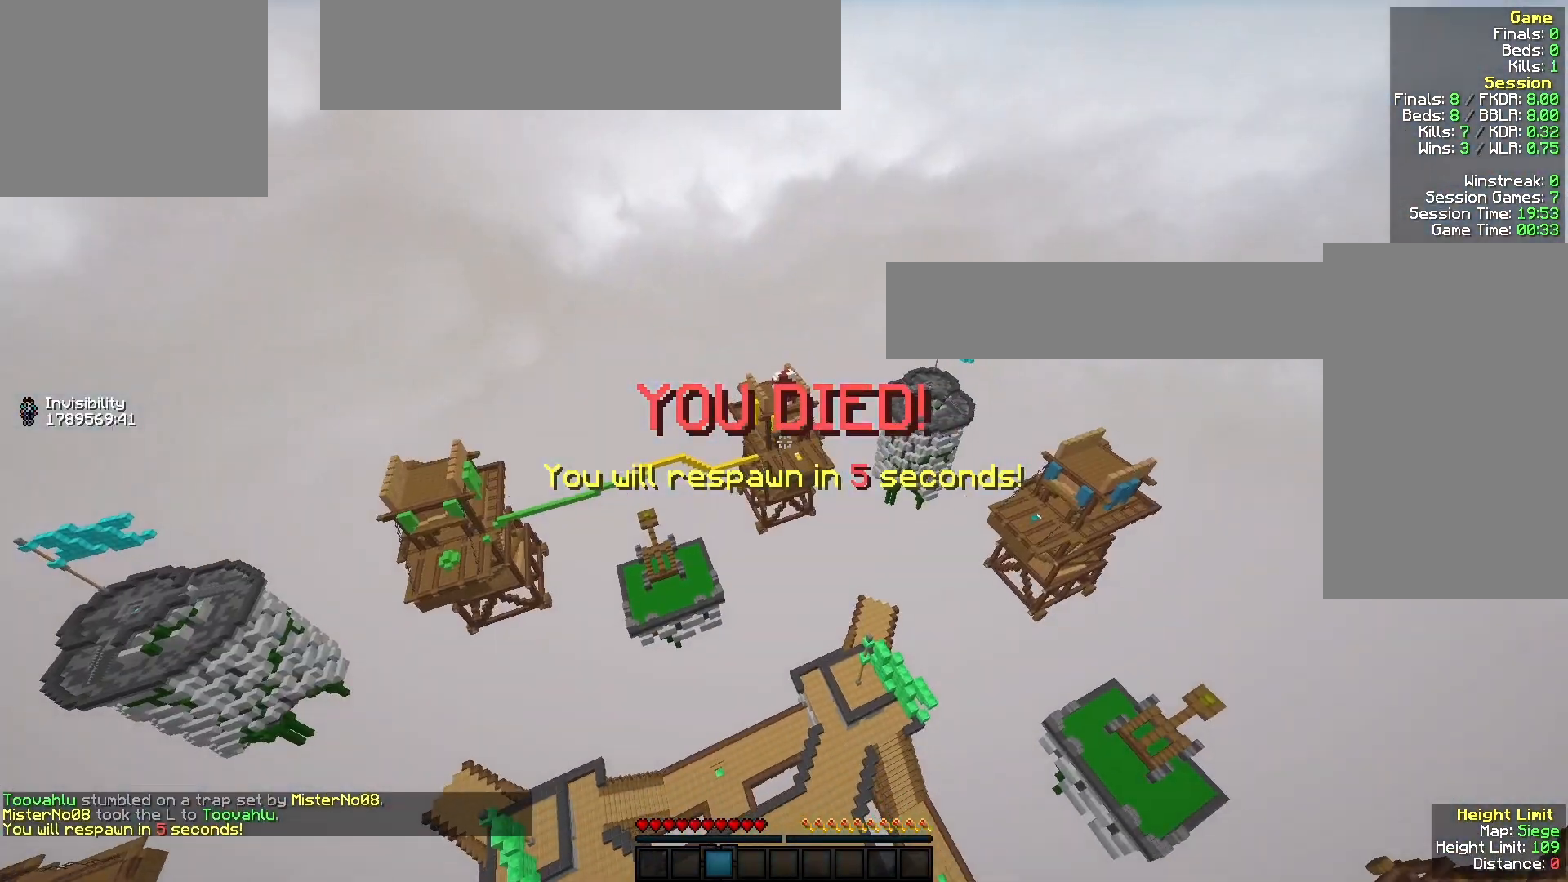
{"keys": ["w"], "mouse": [], "events": []}
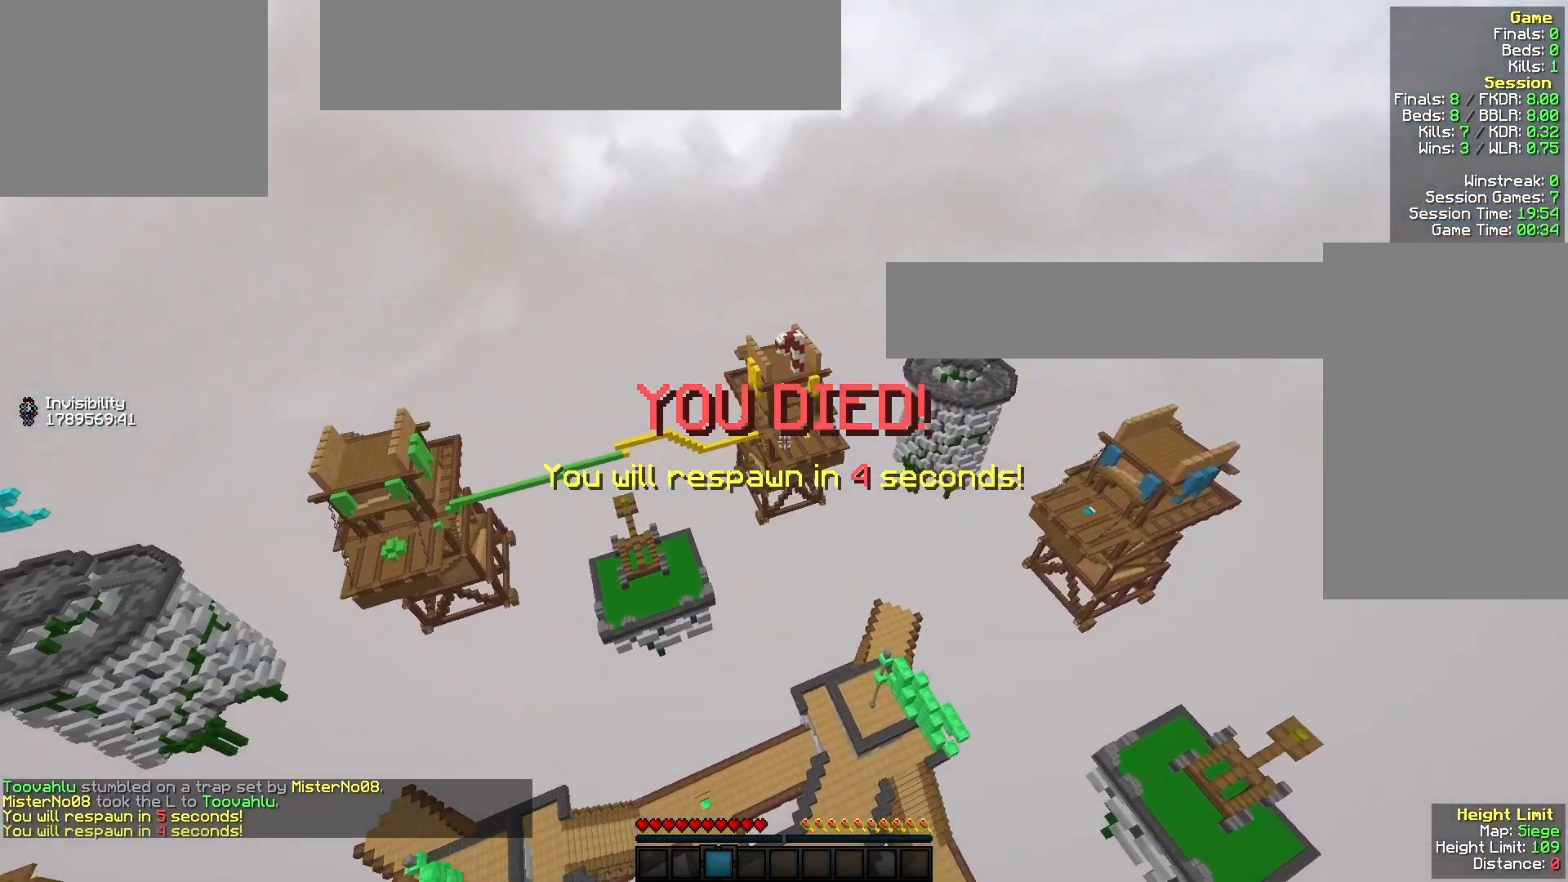
{"keys": ["w"], "mouse": [], "events": []}
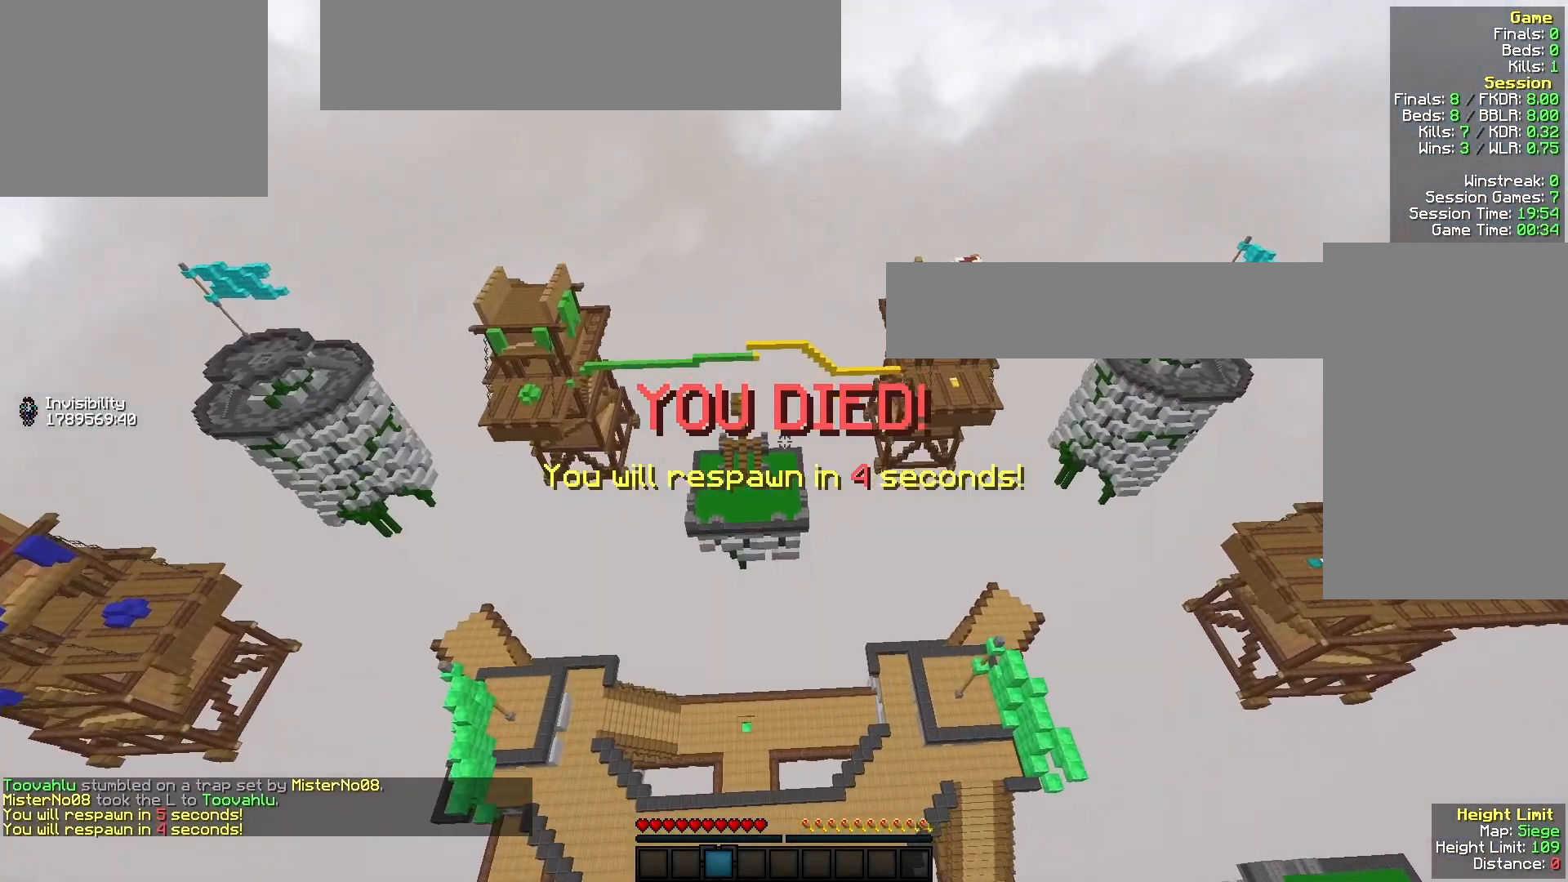
{"keys": ["w"], "mouse": [], "events": []}
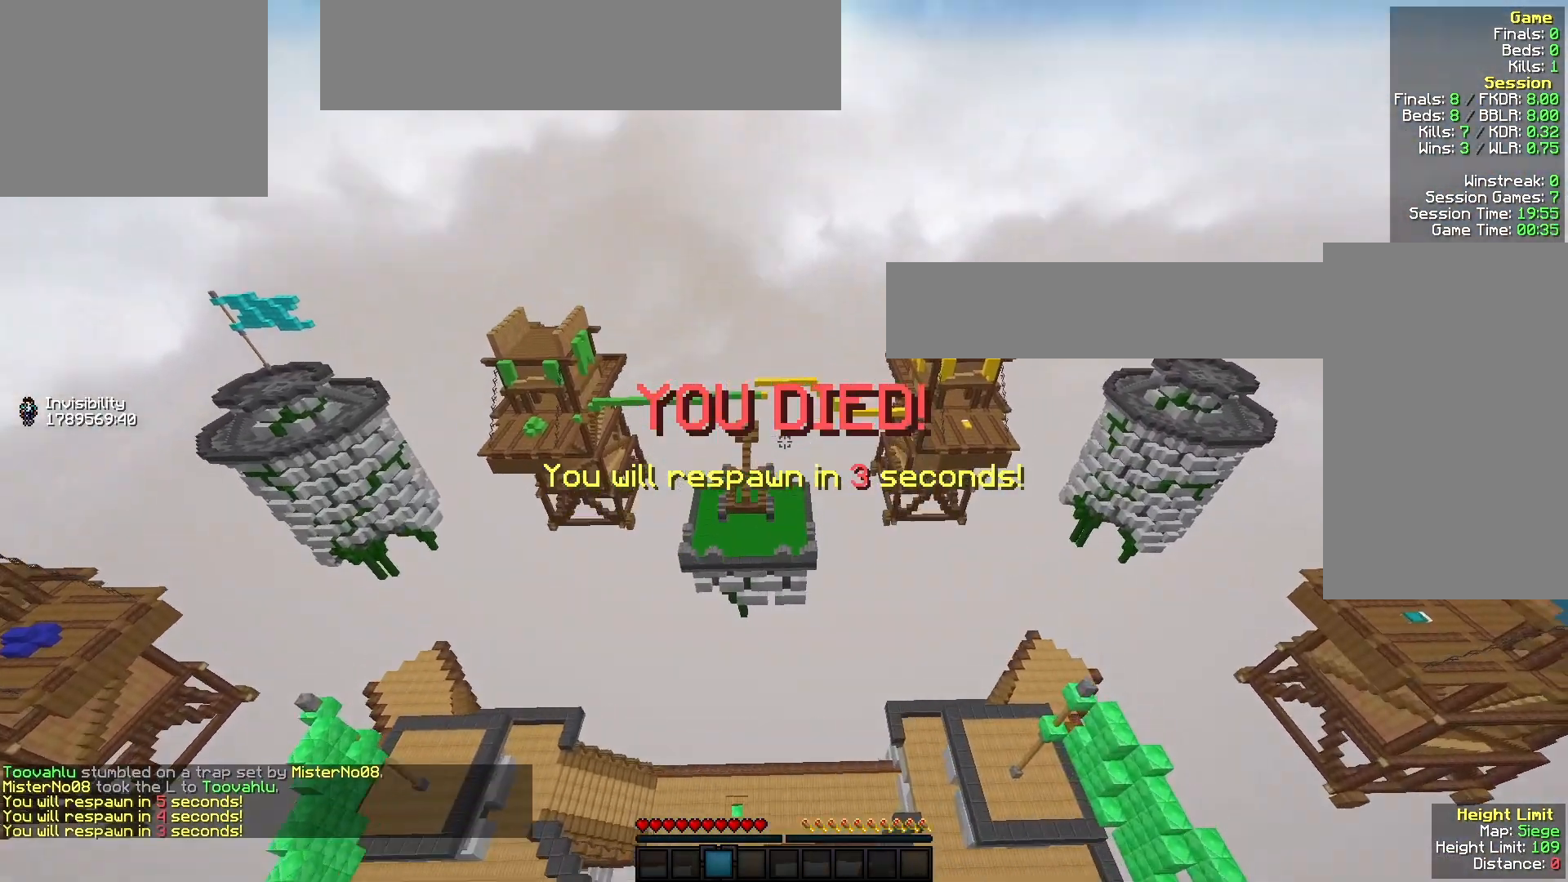
{"keys": ["w"], "mouse": [], "events": []}
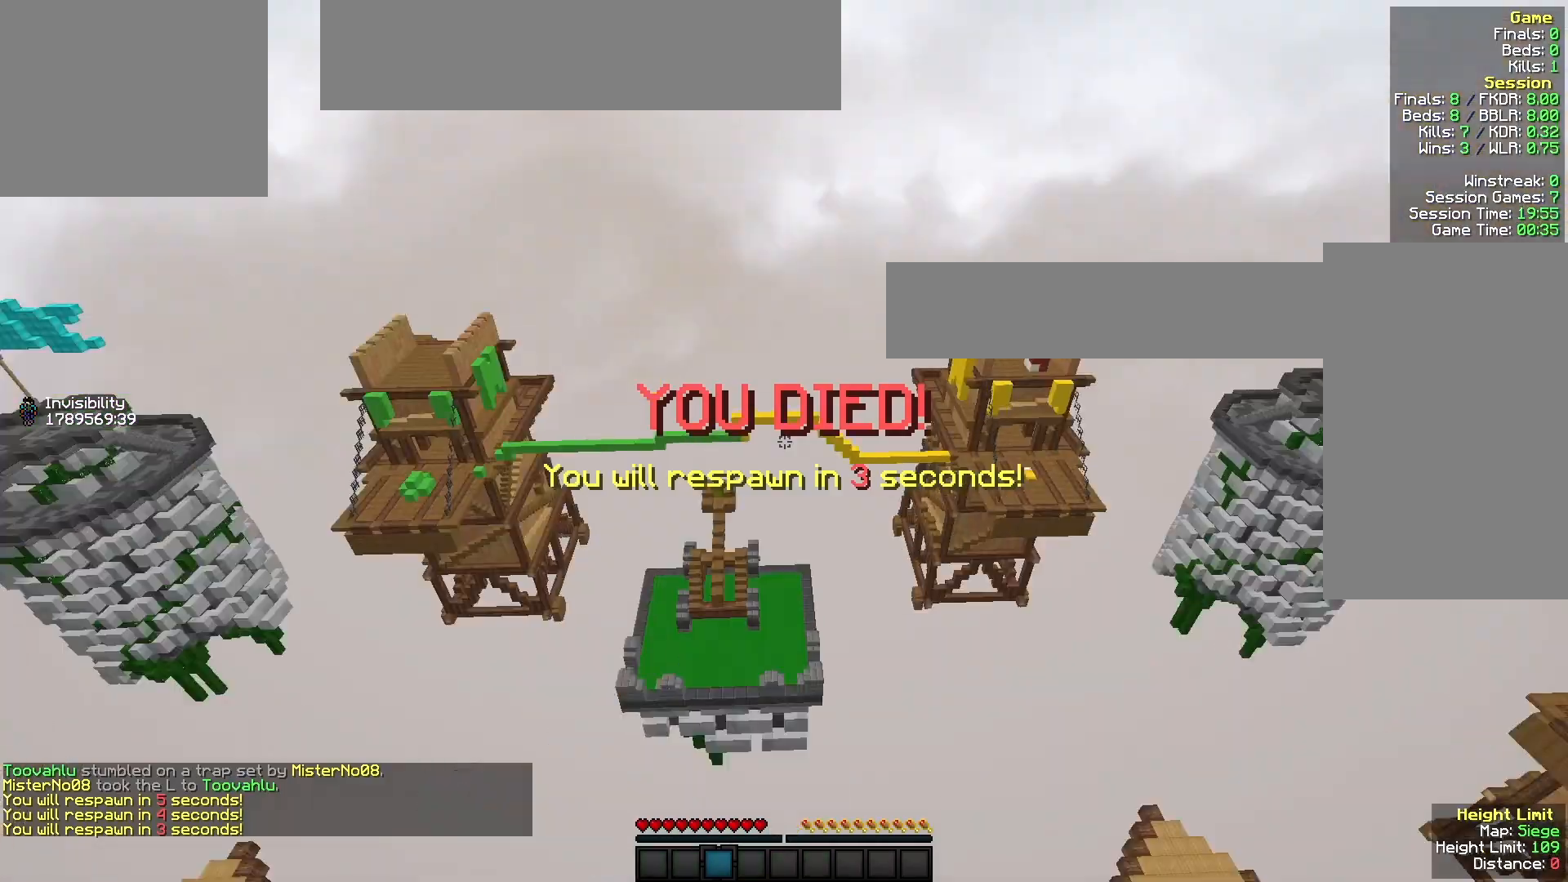
{"keys": ["w"], "mouse": [], "events": []}
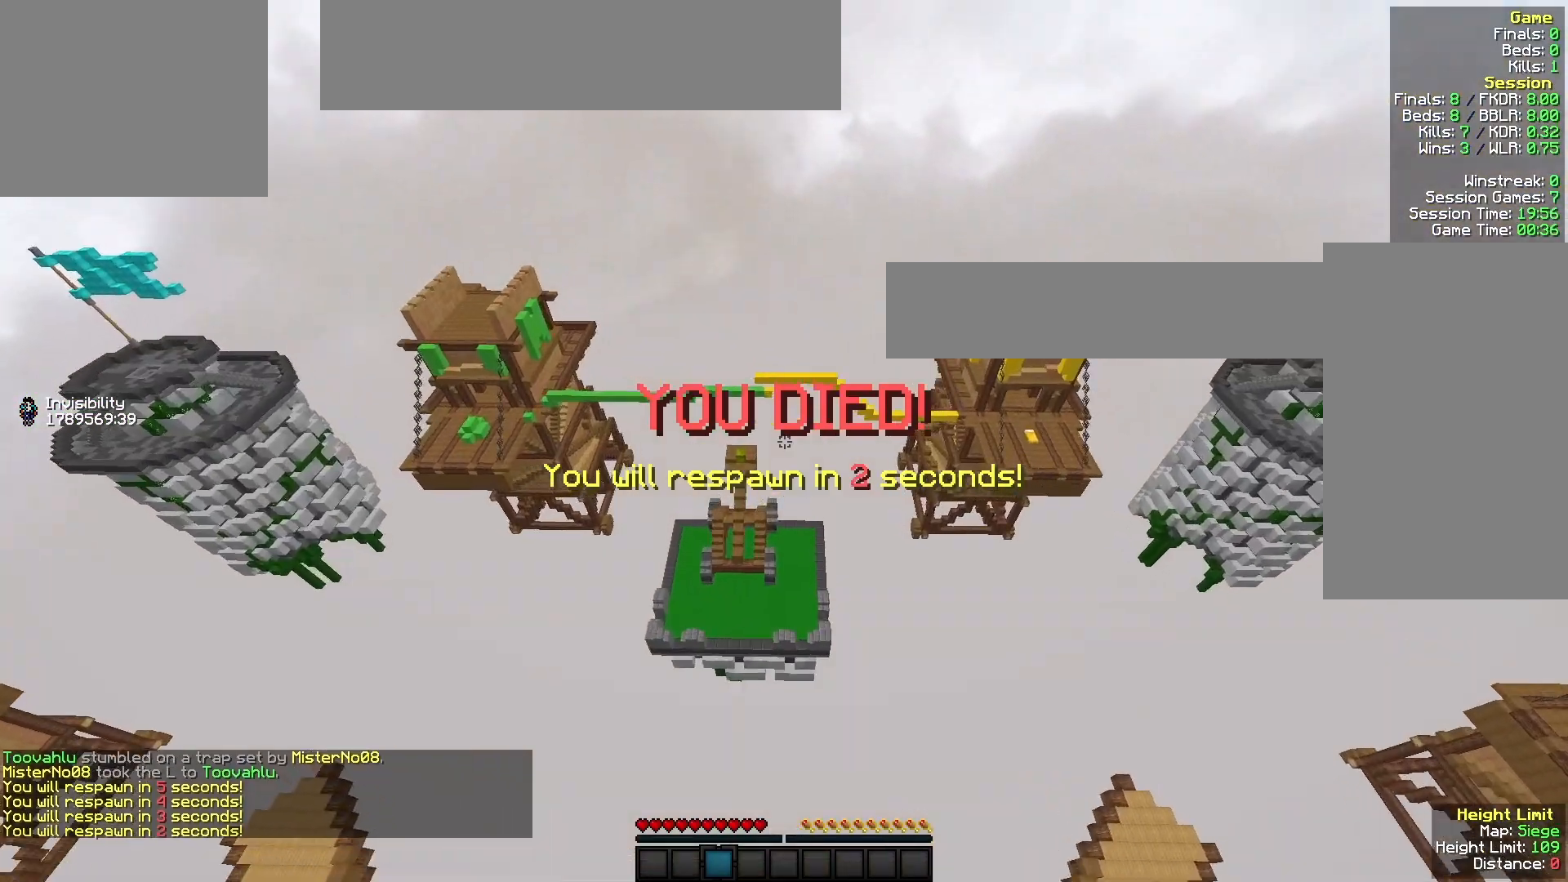
{"keys": [], "mouse": [], "events": [[233, "w", "up"]]}
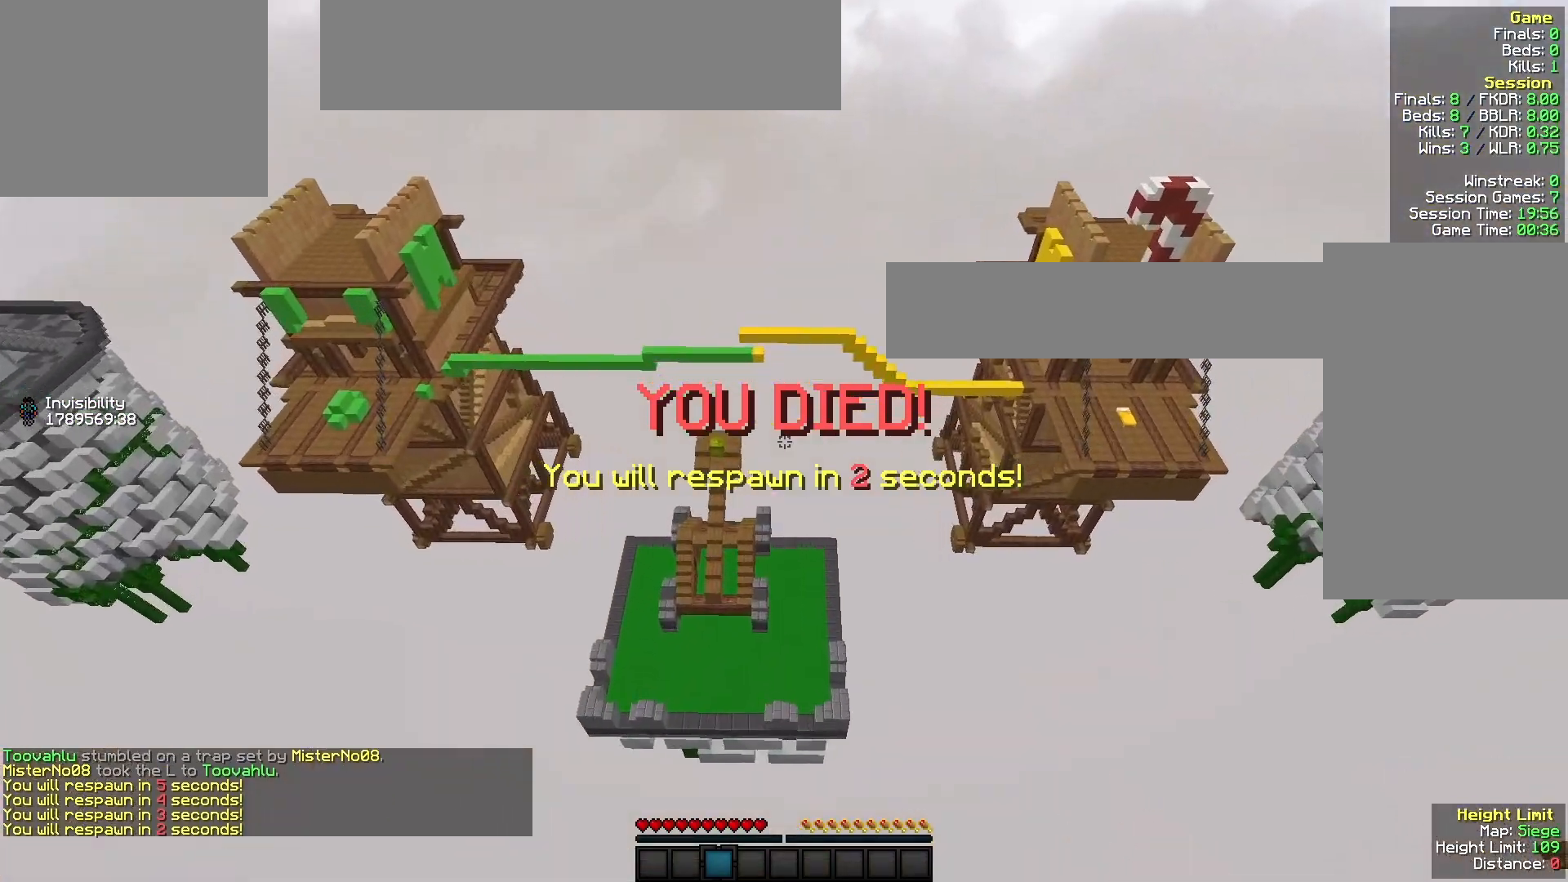
{"keys": [], "mouse": [], "events": []}
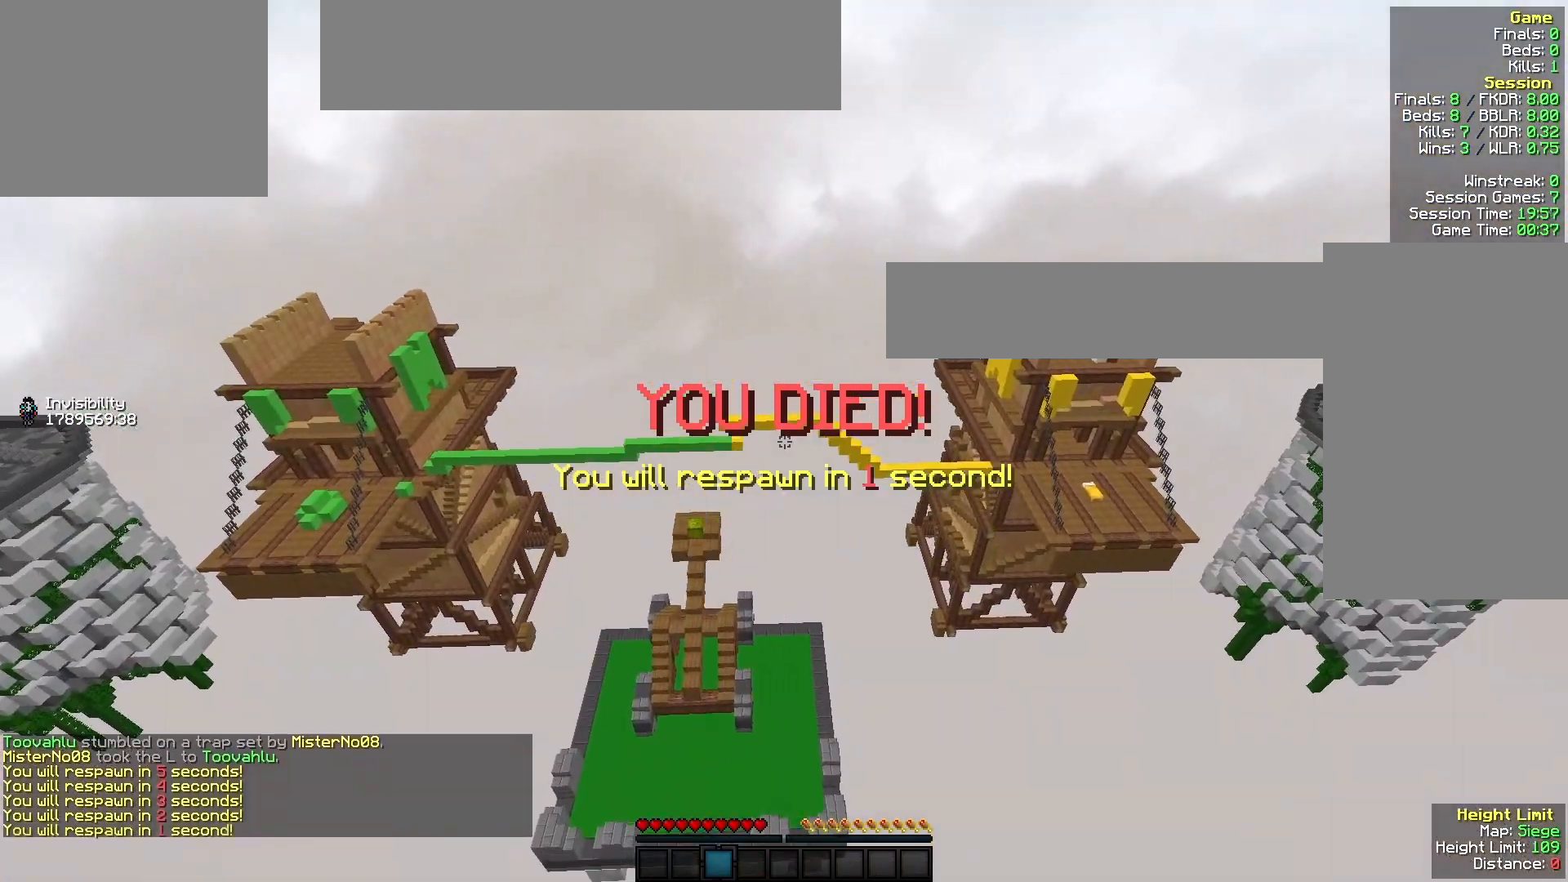
{"keys": [], "mouse": [], "events": []}
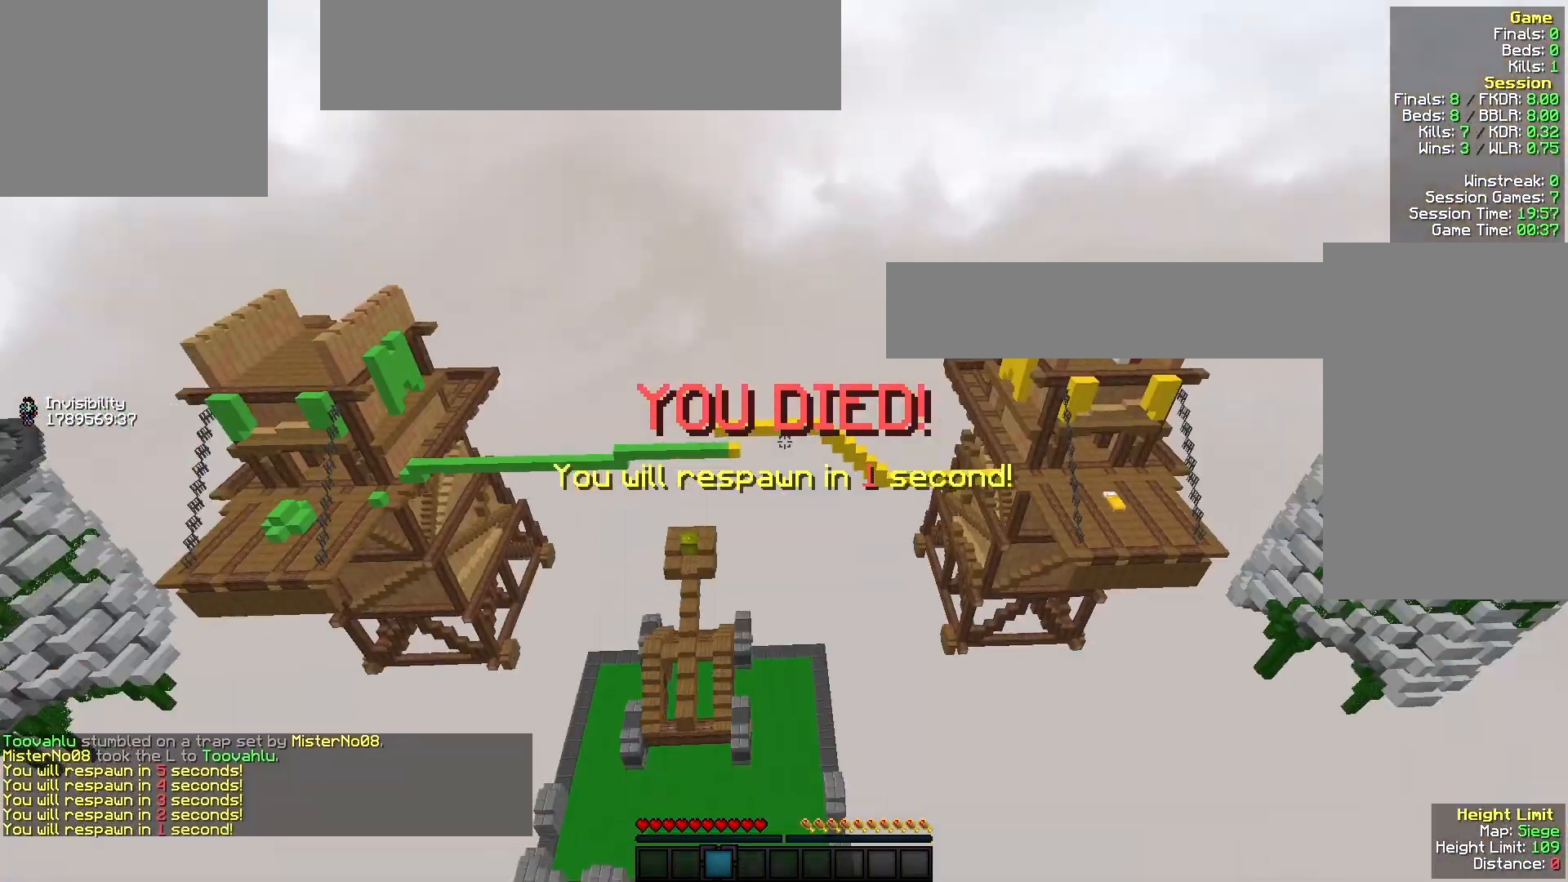
{"keys": ["a"], "mouse": ["left"], "events": [[133, "s", "down"], [333, "a", "down"], [467, "mouse_left", "down"], [467, "s", "up"]]}
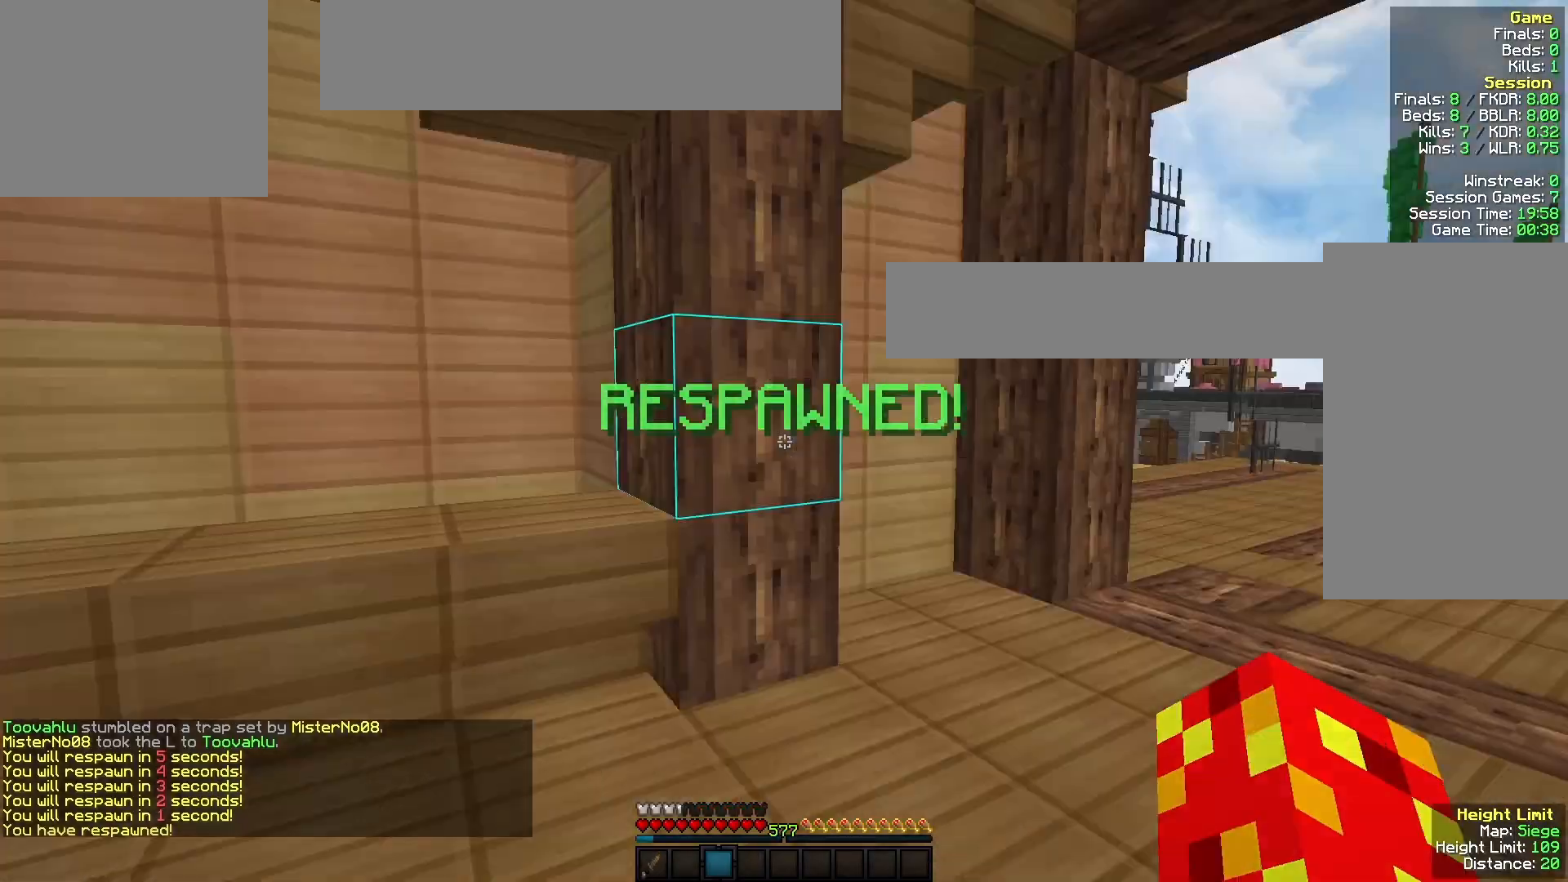
{"keys": ["w"], "mouse": ["left"], "events": [[33, "w", "down"], [100, "a", "up"], [100, "mouse_left", "up"], [200, "mouse_left", "down"], [333, "mouse_left", "up"], [467, "mouse_left", "down"]]}
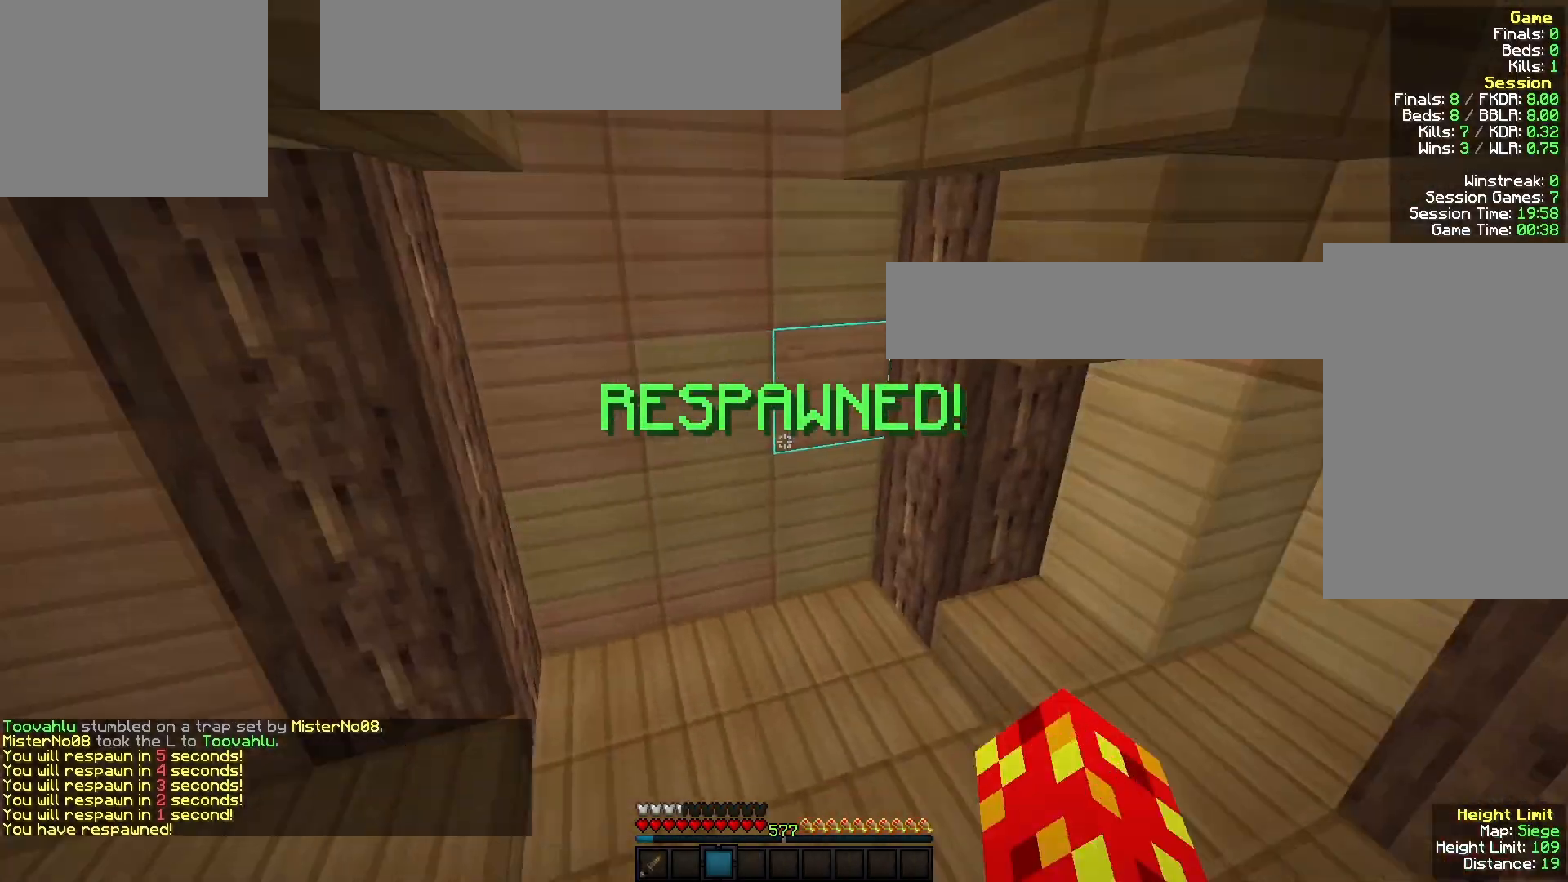
{"keys": ["w"], "mouse": [], "events": [[67, "mouse_left", "up"], [267, "d", "down"], [433, "d", "up"]]}
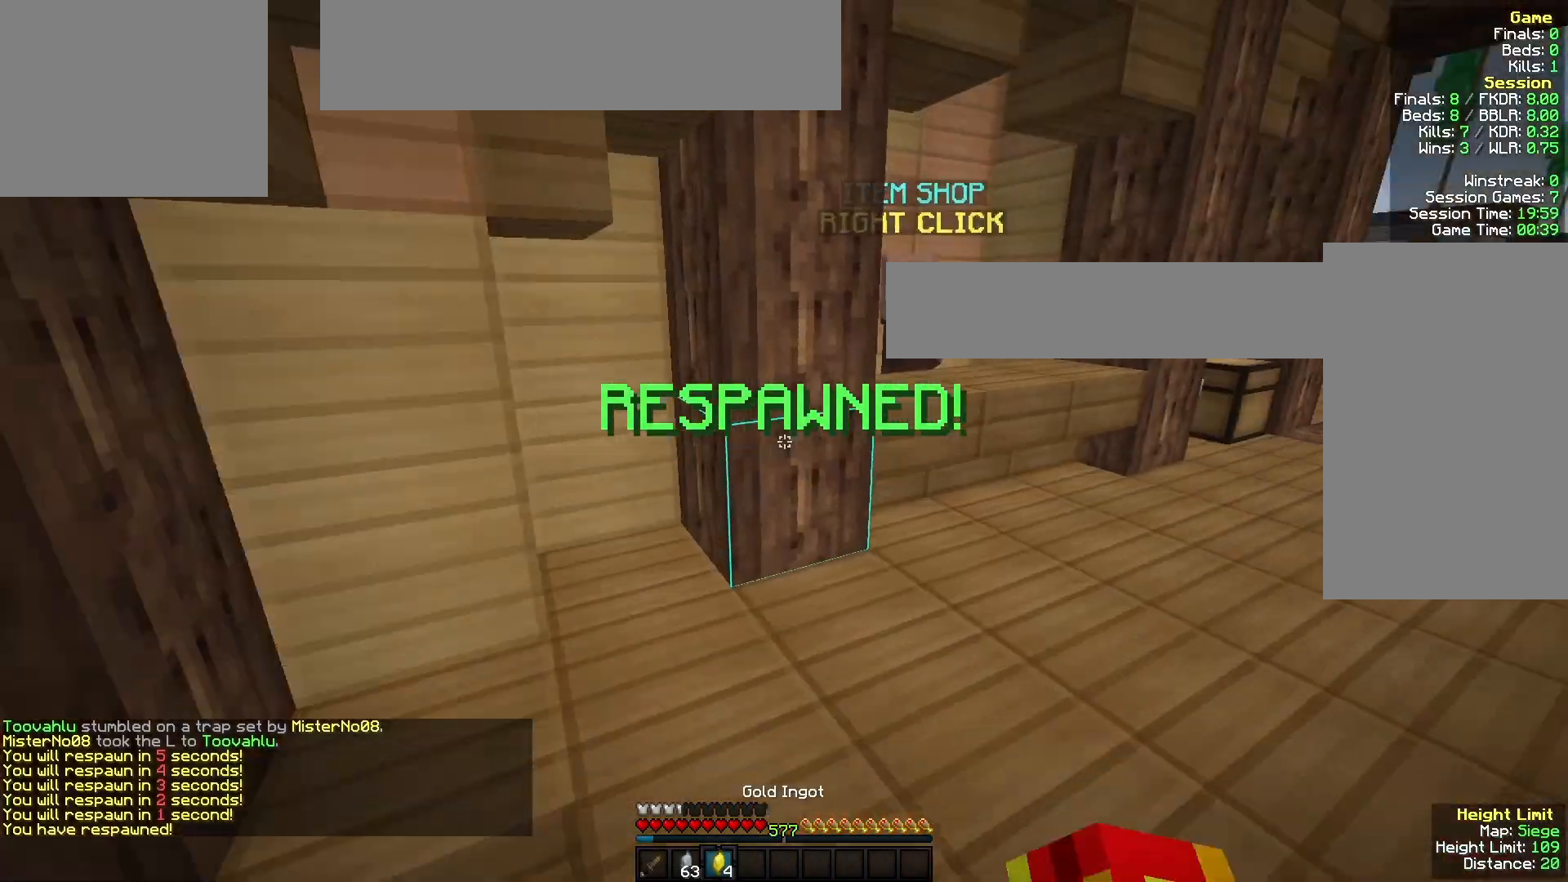
{"keys": ["w"], "mouse": [], "events": [[300, "d", "down"], [500, "d", "up"]]}
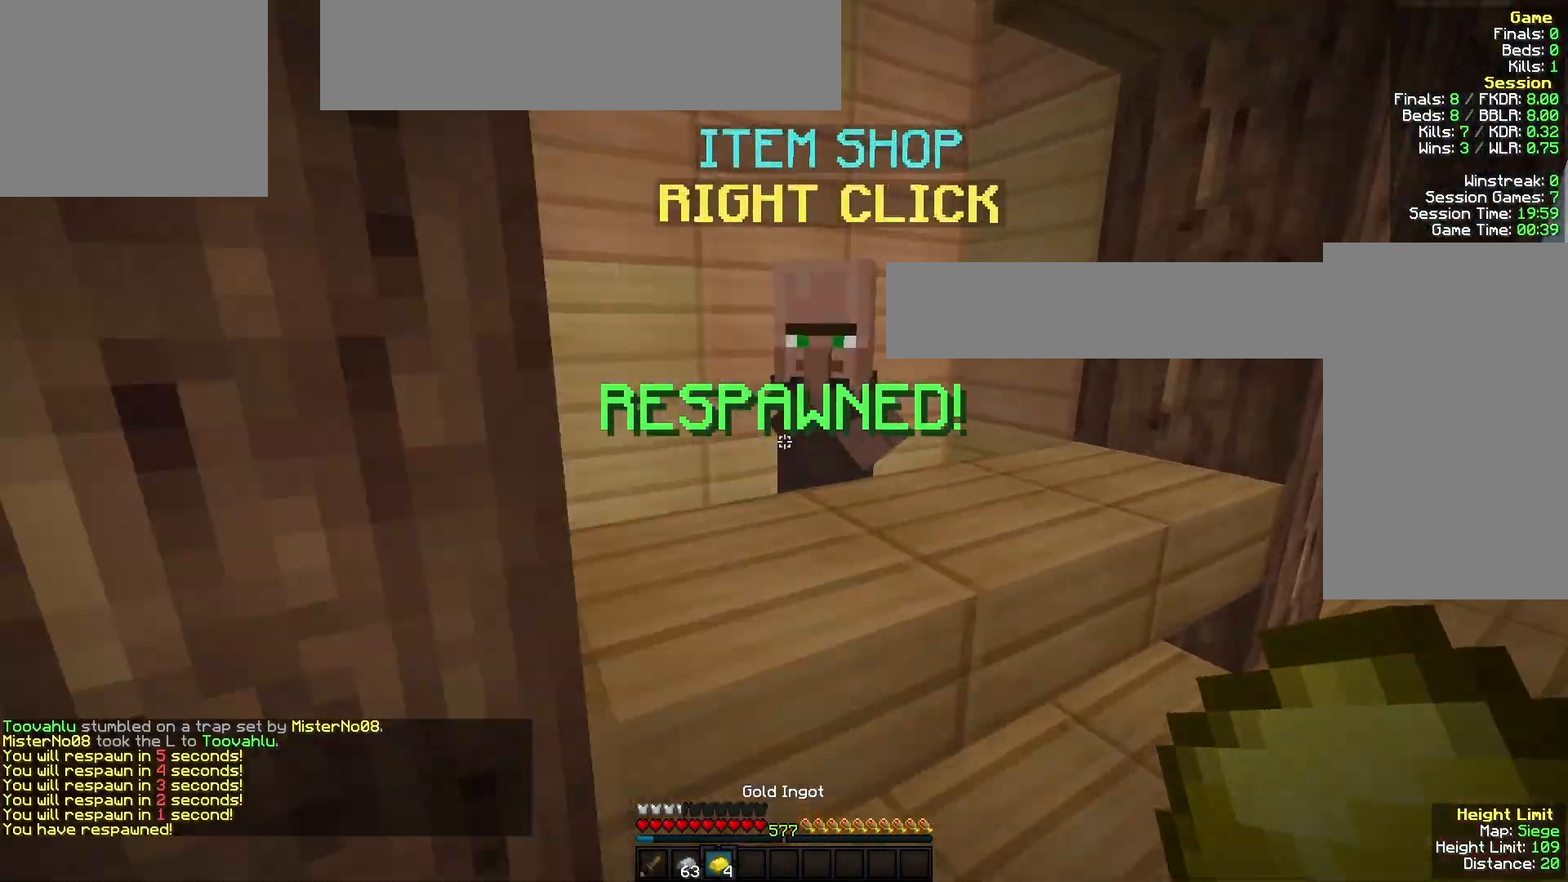
{"keys": [], "mouse": [], "events": [[33, "mouse_right", "down"], [67, "w", "up"], [167, "mouse_right", "up"]]}
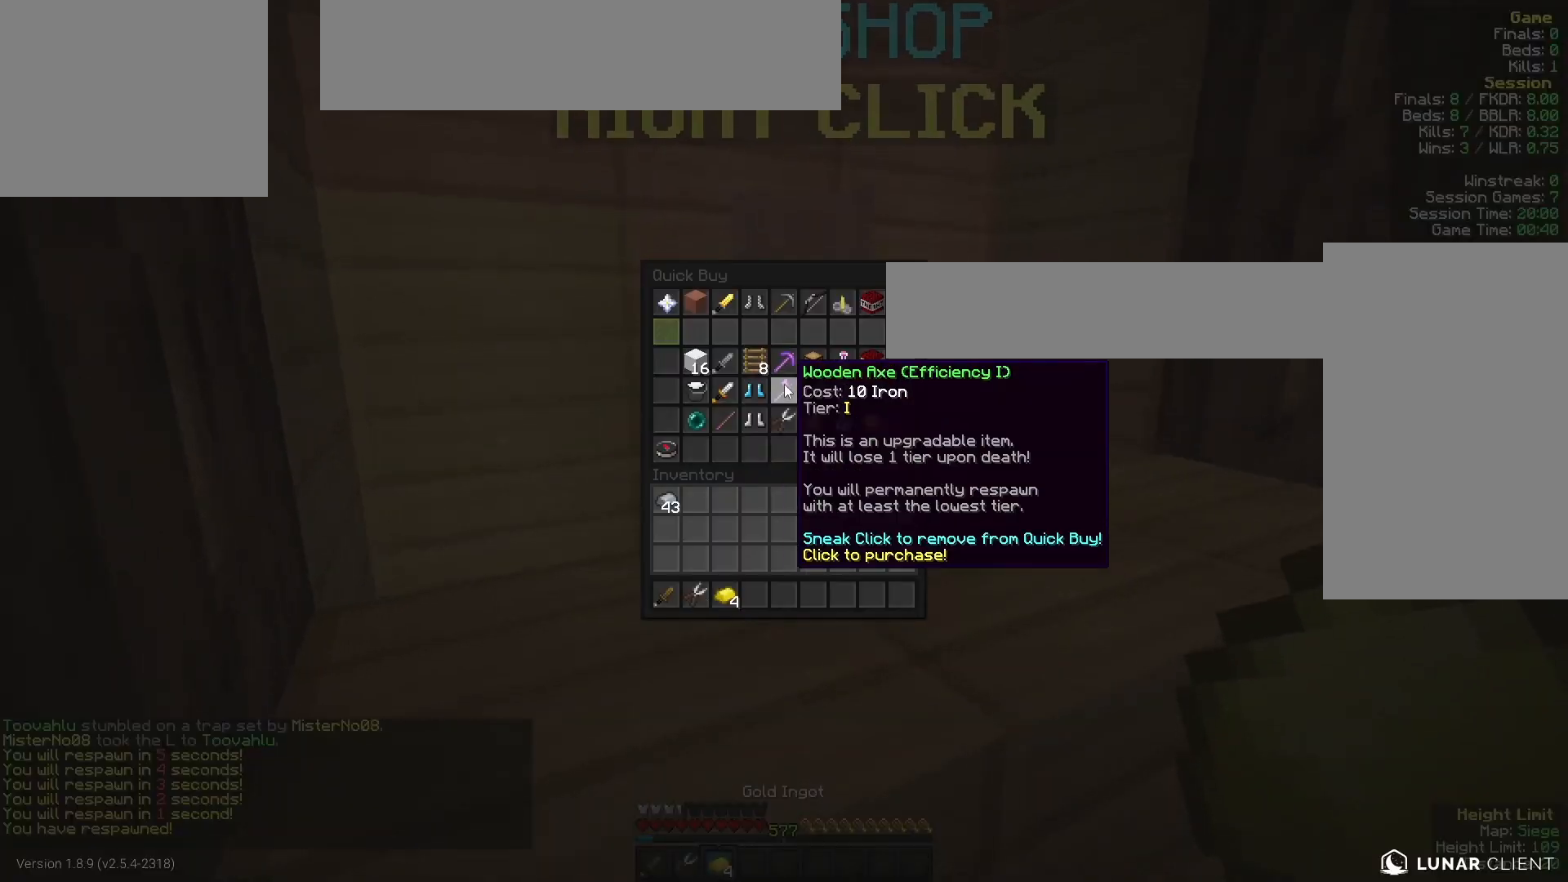
{"keys": [], "mouse": [], "events": []}
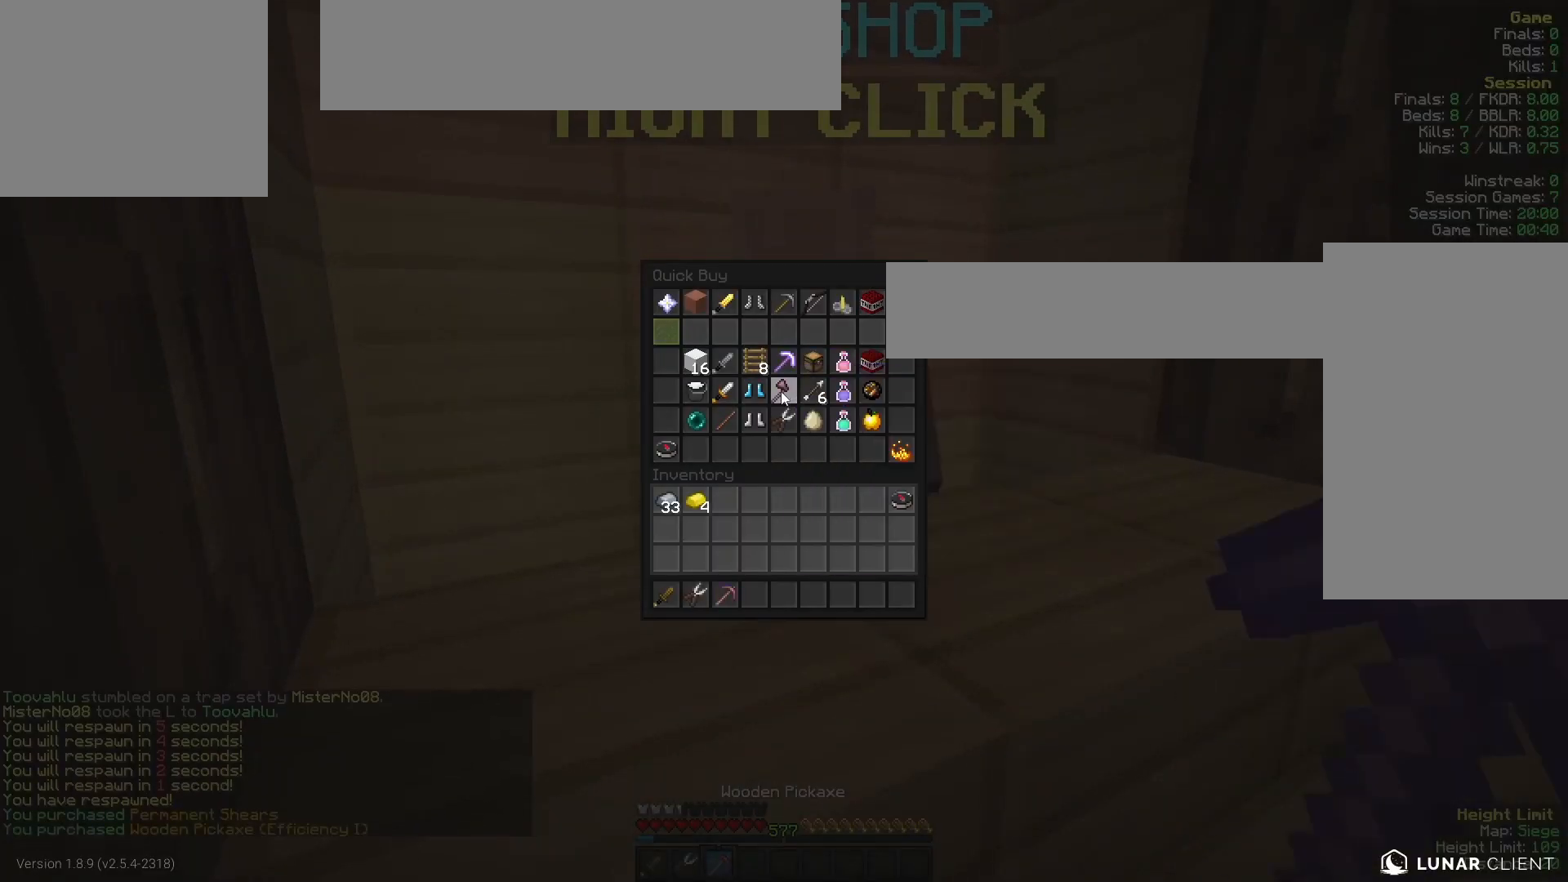
{"keys": [], "mouse": [], "events": []}
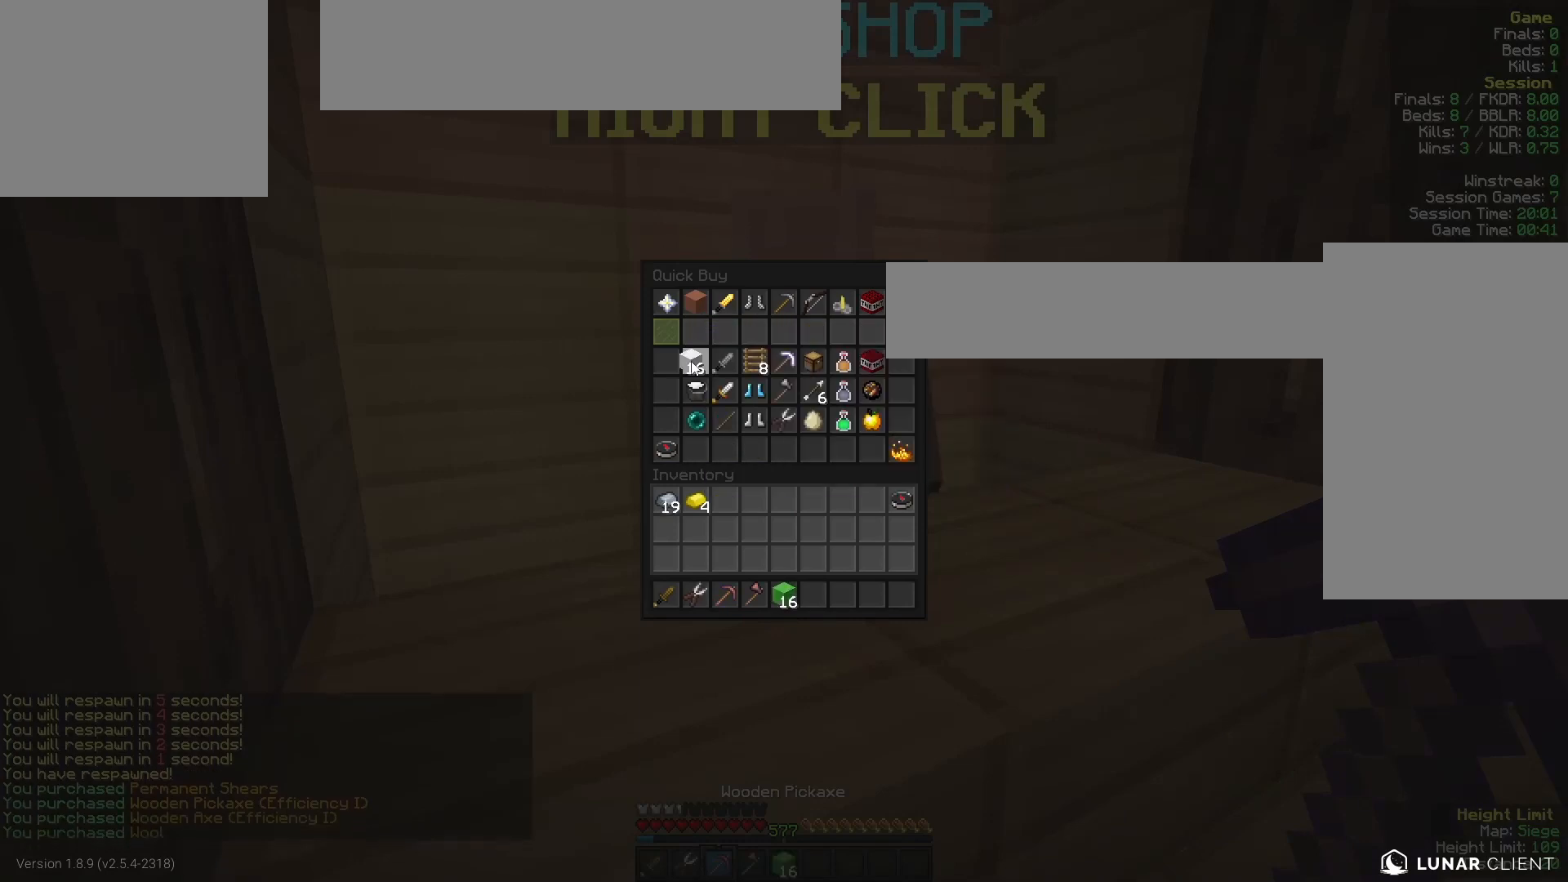
{"keys": [], "mouse": [], "events": []}